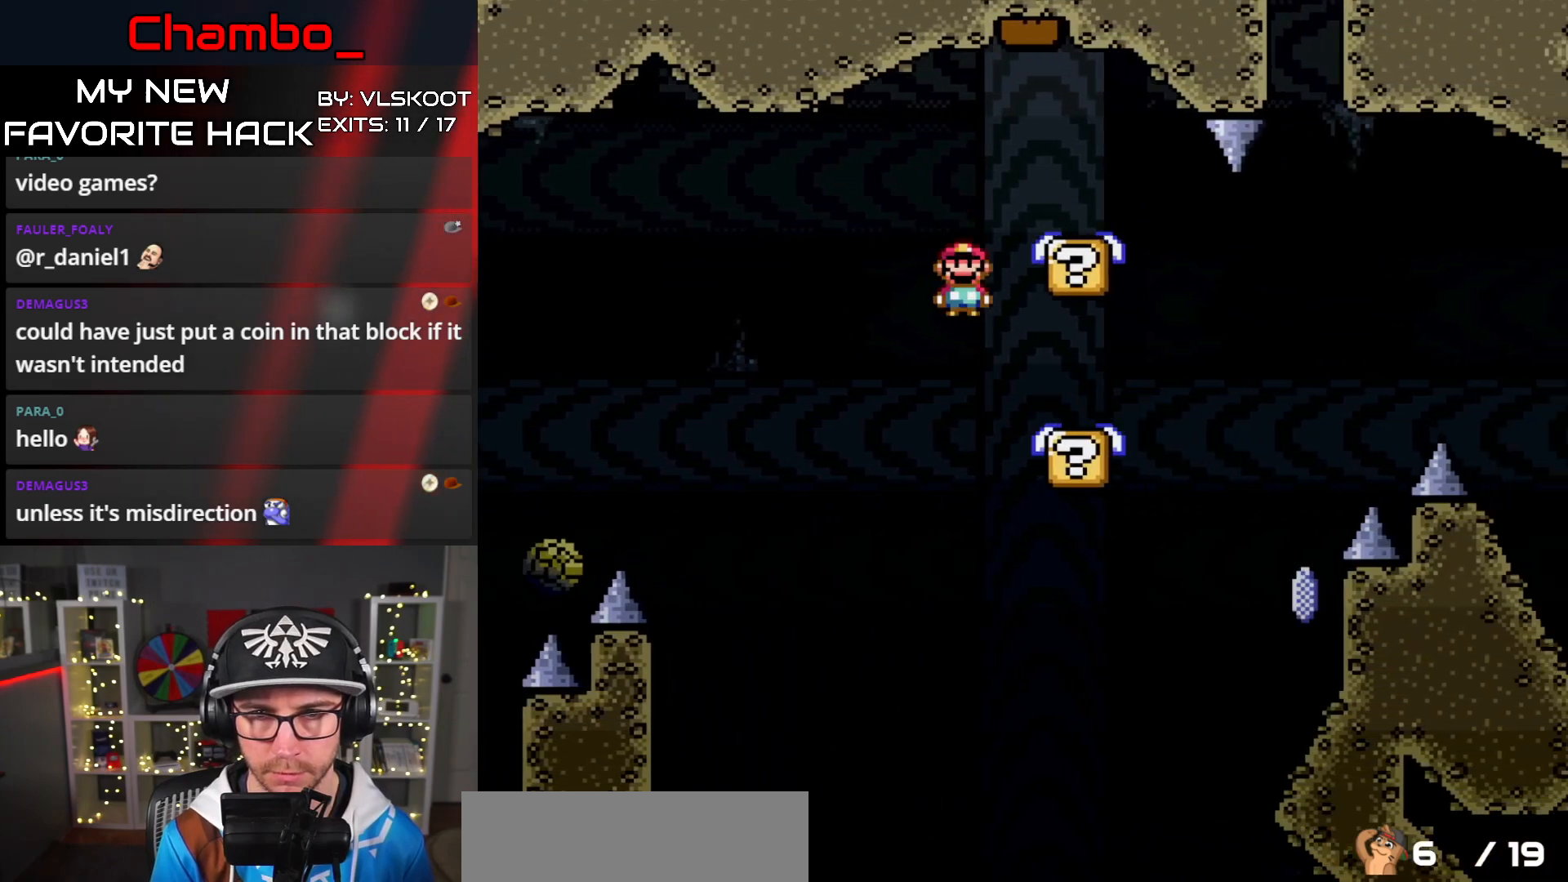
Gameplay with a controller (Nintendo layout); each line is a JSON object with the inputs held at the frame after it. "events" lists button and stick changes between this image and that frame as [ms after this image, input, new state], when the widget could be followed in between. Not read: L3 R1 R3.
{"buttons": ["A", "X", "DPAD_LEFT"], "events": [[83, "DPAD_RIGHT", "up"], [100, "DPAD_LEFT", "down"], [117, "A", "down"], [250, "A", "up"], [467, "A", "down"]]}
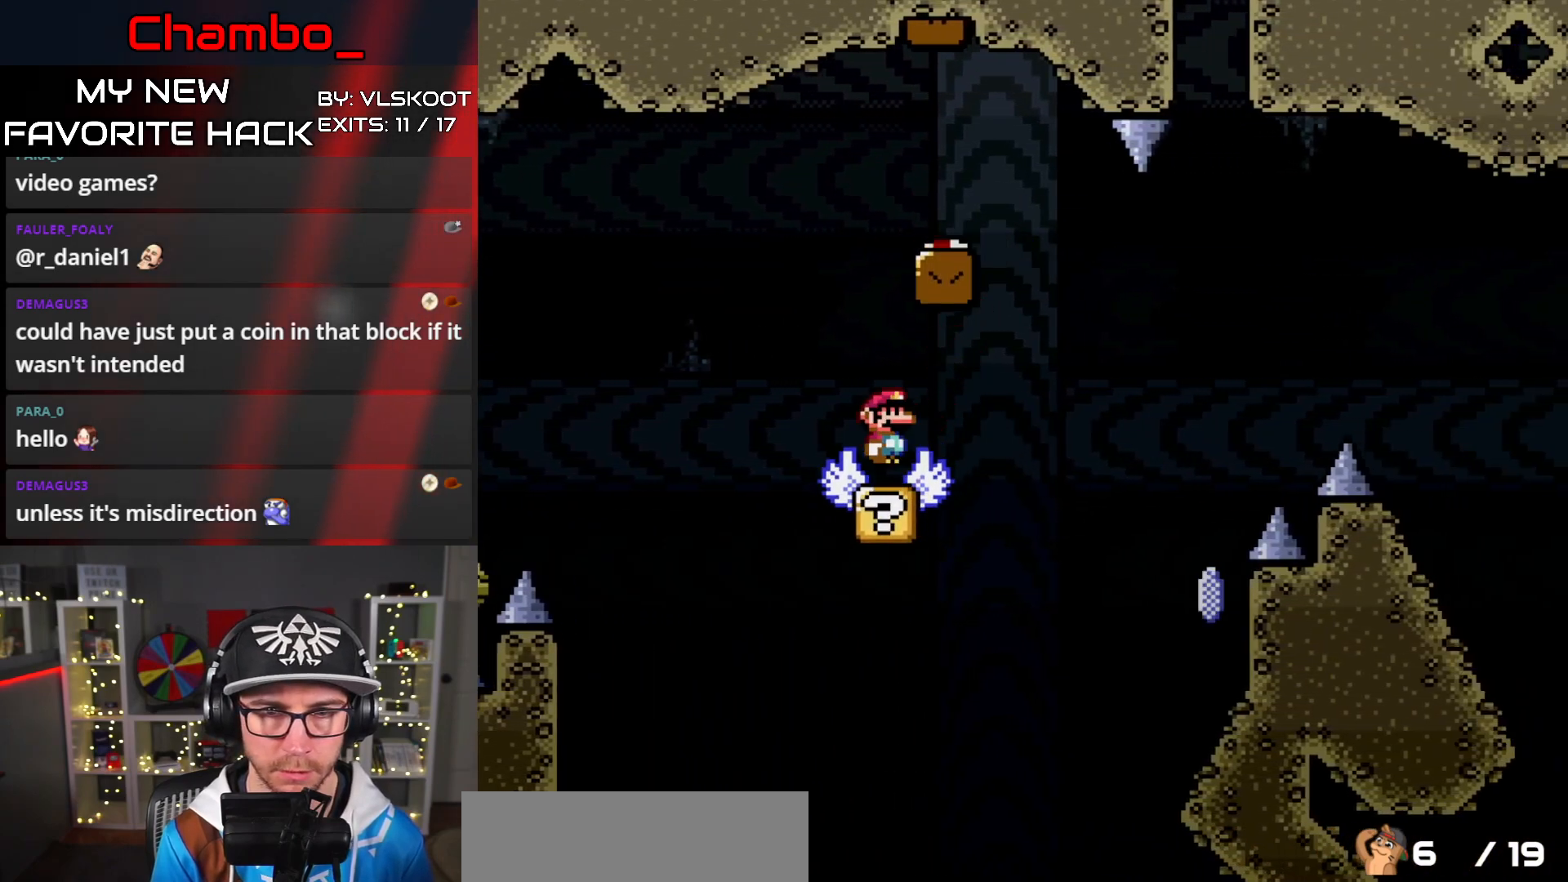
{"buttons": ["X", "DPAD_LEFT"], "events": [[17, "DPAD_LEFT", "up"], [33, "DPAD_RIGHT", "down"], [167, "A", "up"], [467, "DPAD_RIGHT", "up"], [500, "DPAD_LEFT", "down"]]}
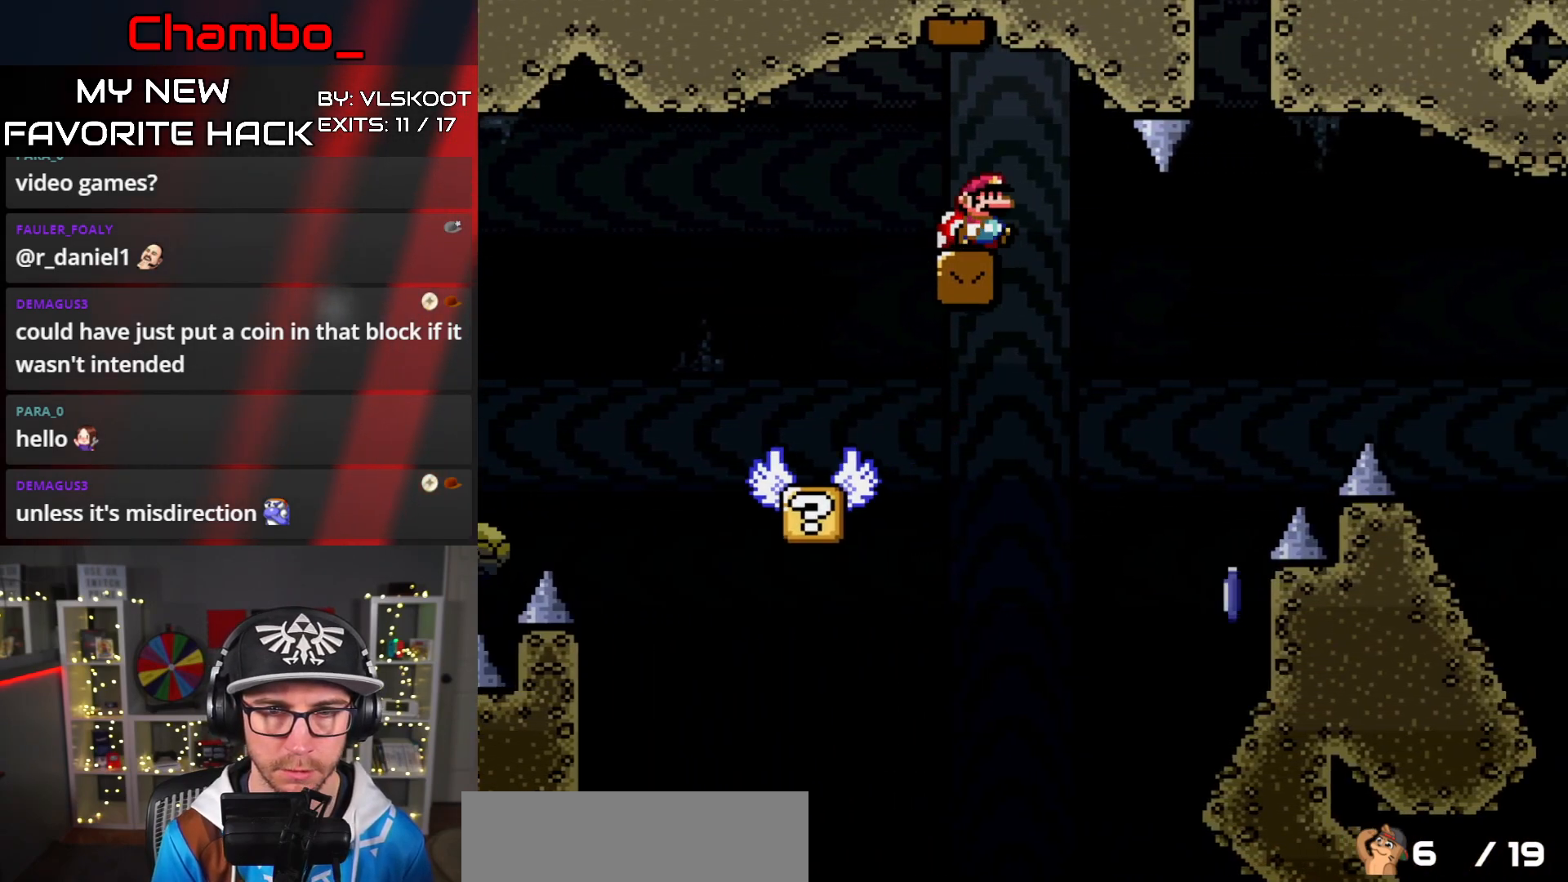
{"buttons": ["X", "DPAD_LEFT"], "events": [[150, "A", "down"], [150, "DPAD_LEFT", "up"], [383, "A", "up"], [417, "DPAD_LEFT", "down"]]}
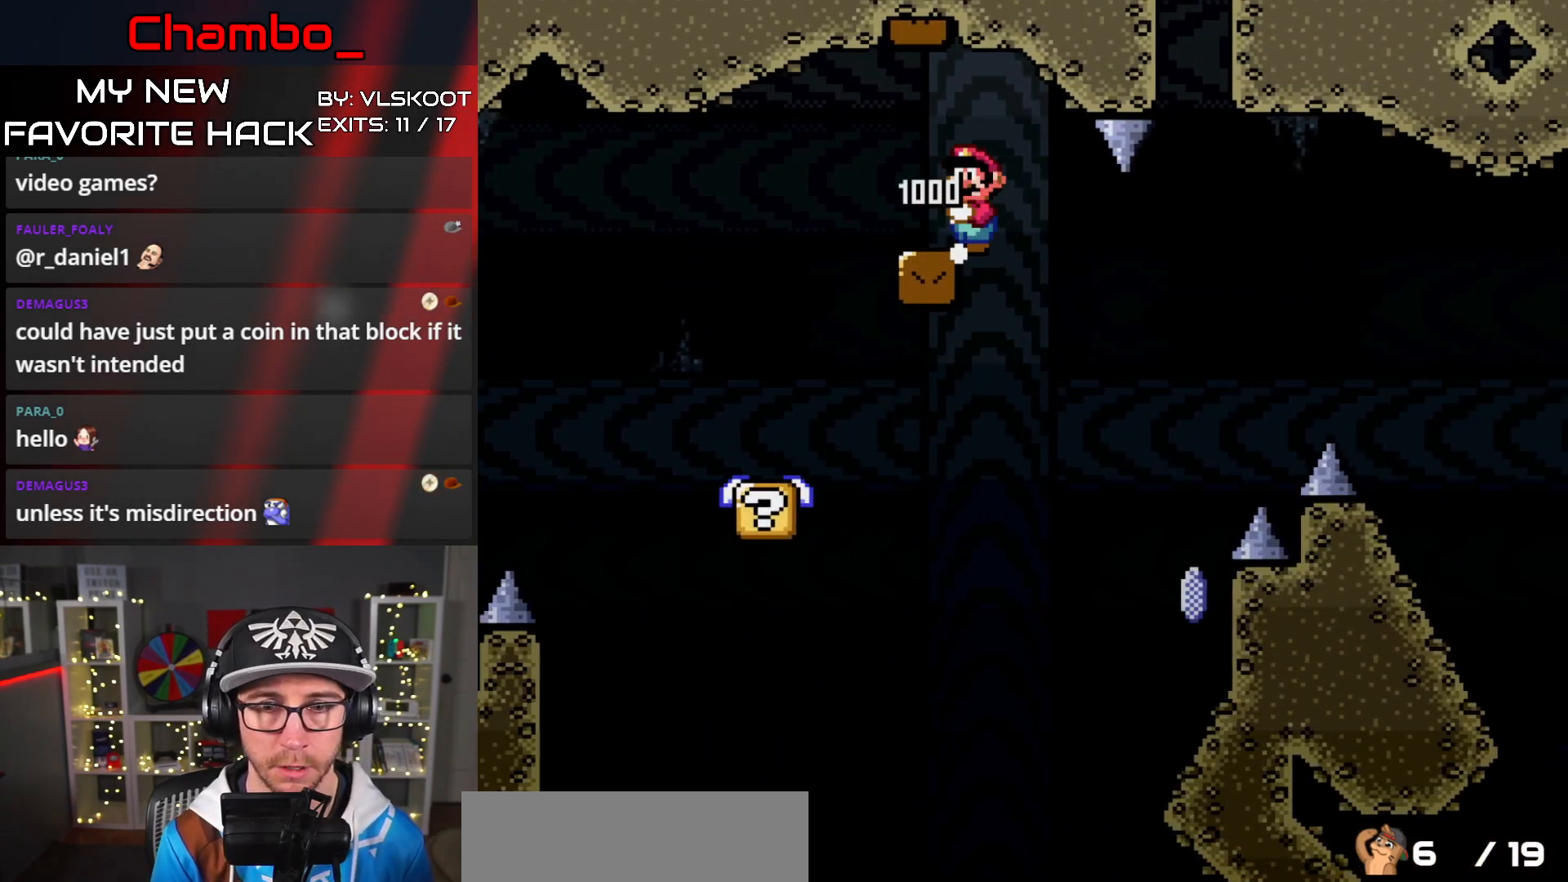
{"buttons": ["A", "X", "DPAD_LEFT"], "events": [[283, "A", "down"], [417, "A", "up"], [500, "A", "down"]]}
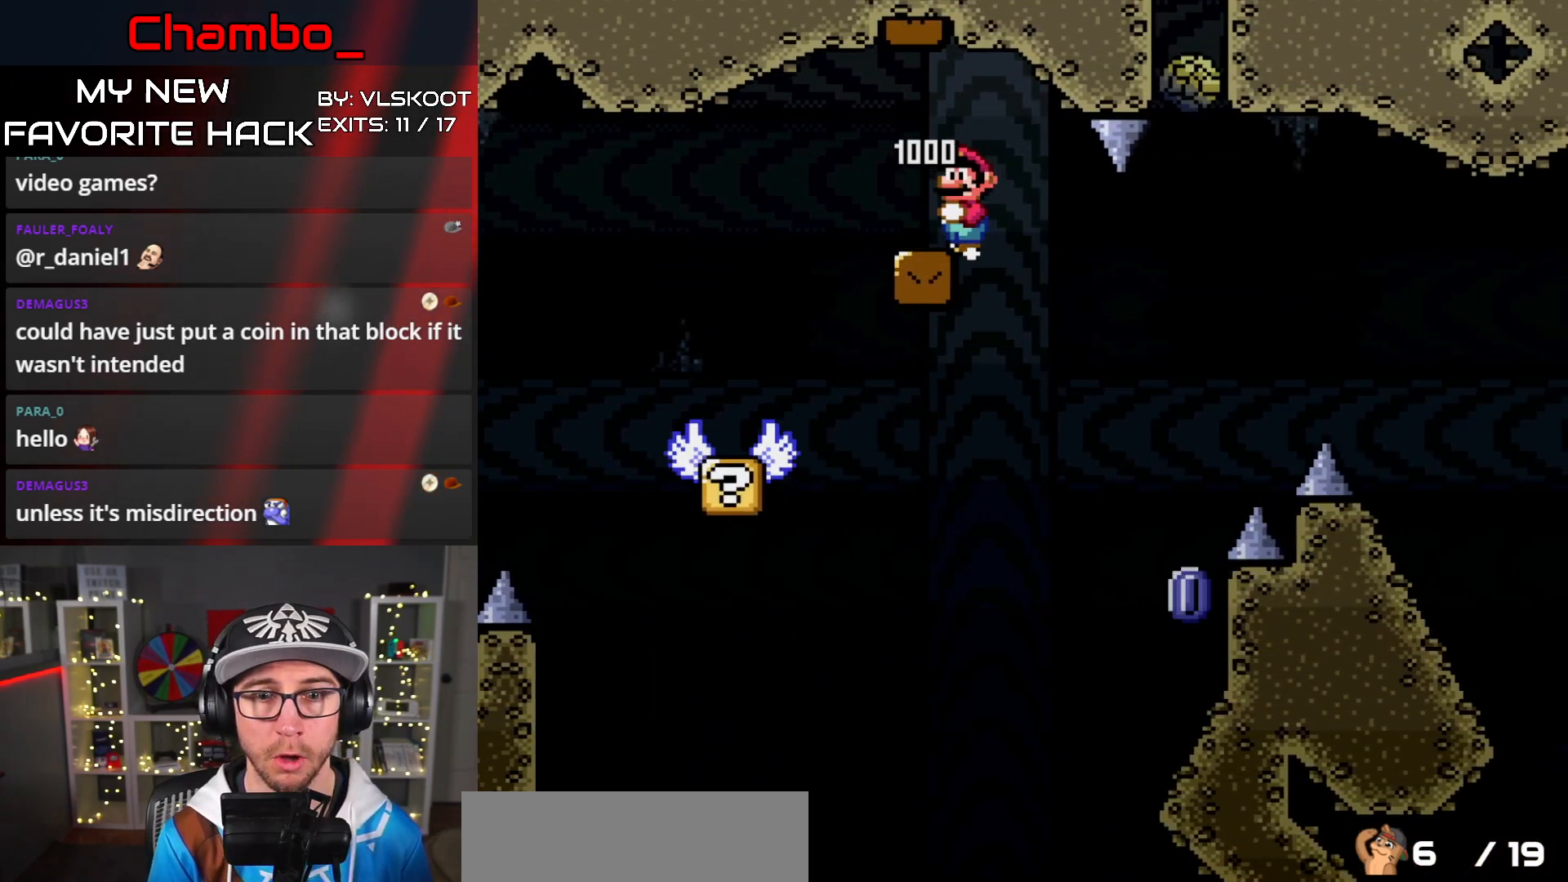
{"buttons": ["A", "X", "DPAD_RIGHT"], "events": [[133, "DPAD_LEFT", "up"], [133, "DPAD_RIGHT", "down"], [167, "A", "up"], [217, "A", "down"]]}
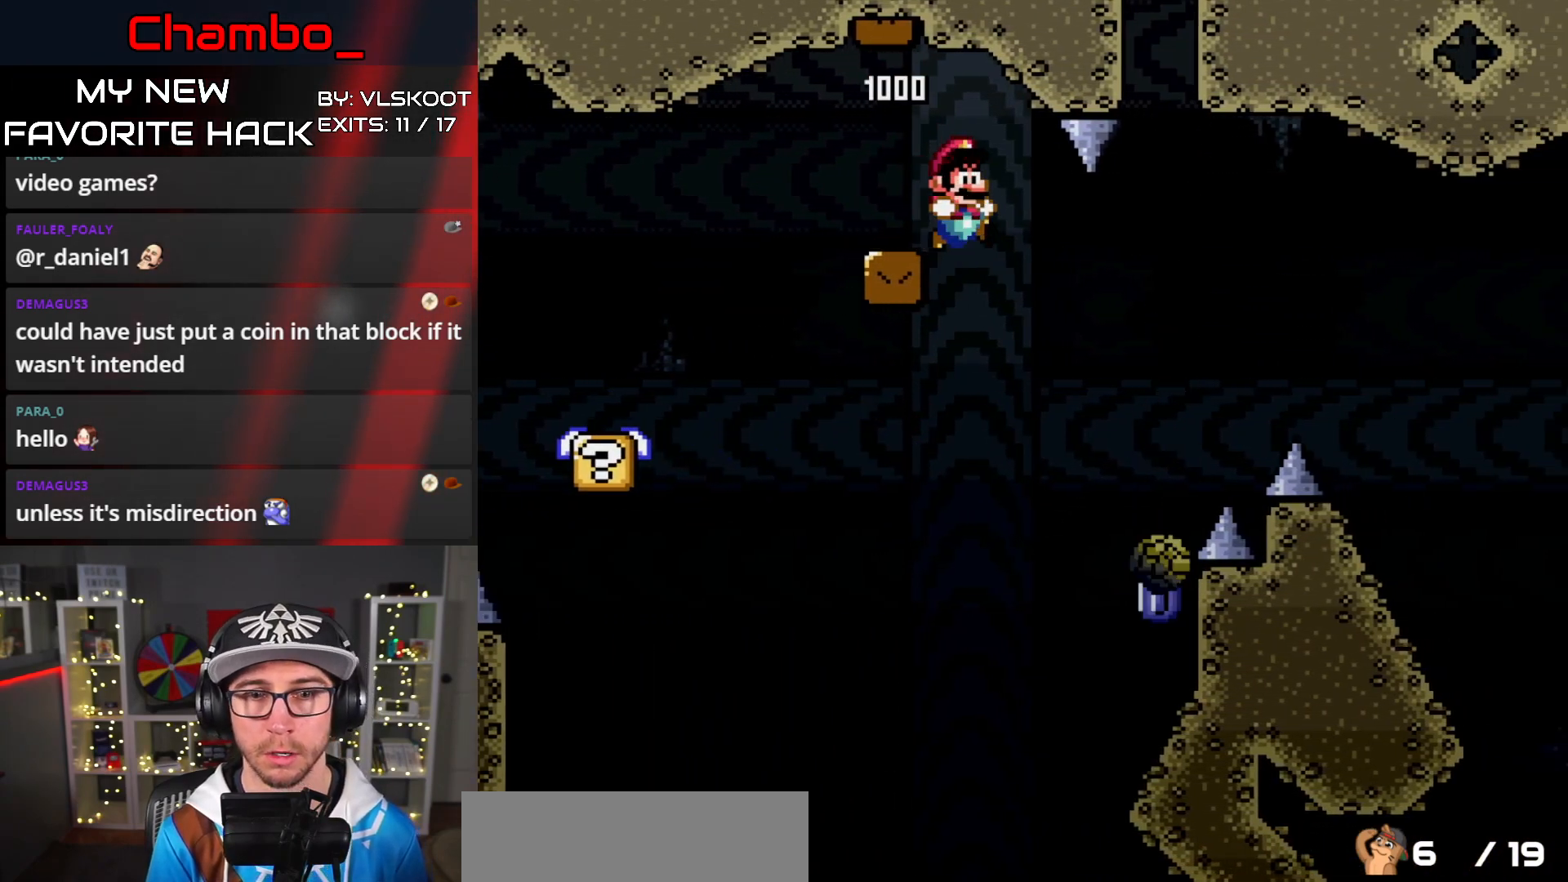
{"buttons": ["X"], "events": [[100, "DPAD_DOWN", "down"], [100, "DPAD_RIGHT", "up"], [133, "A", "up"], [133, "DPAD_DOWN", "up"], [133, "DPAD_LEFT", "down"], [217, "A", "down"], [267, "DPAD_LEFT", "up"], [267, "DPAD_RIGHT", "down"], [450, "A", "up"], [450, "DPAD_RIGHT", "up"]]}
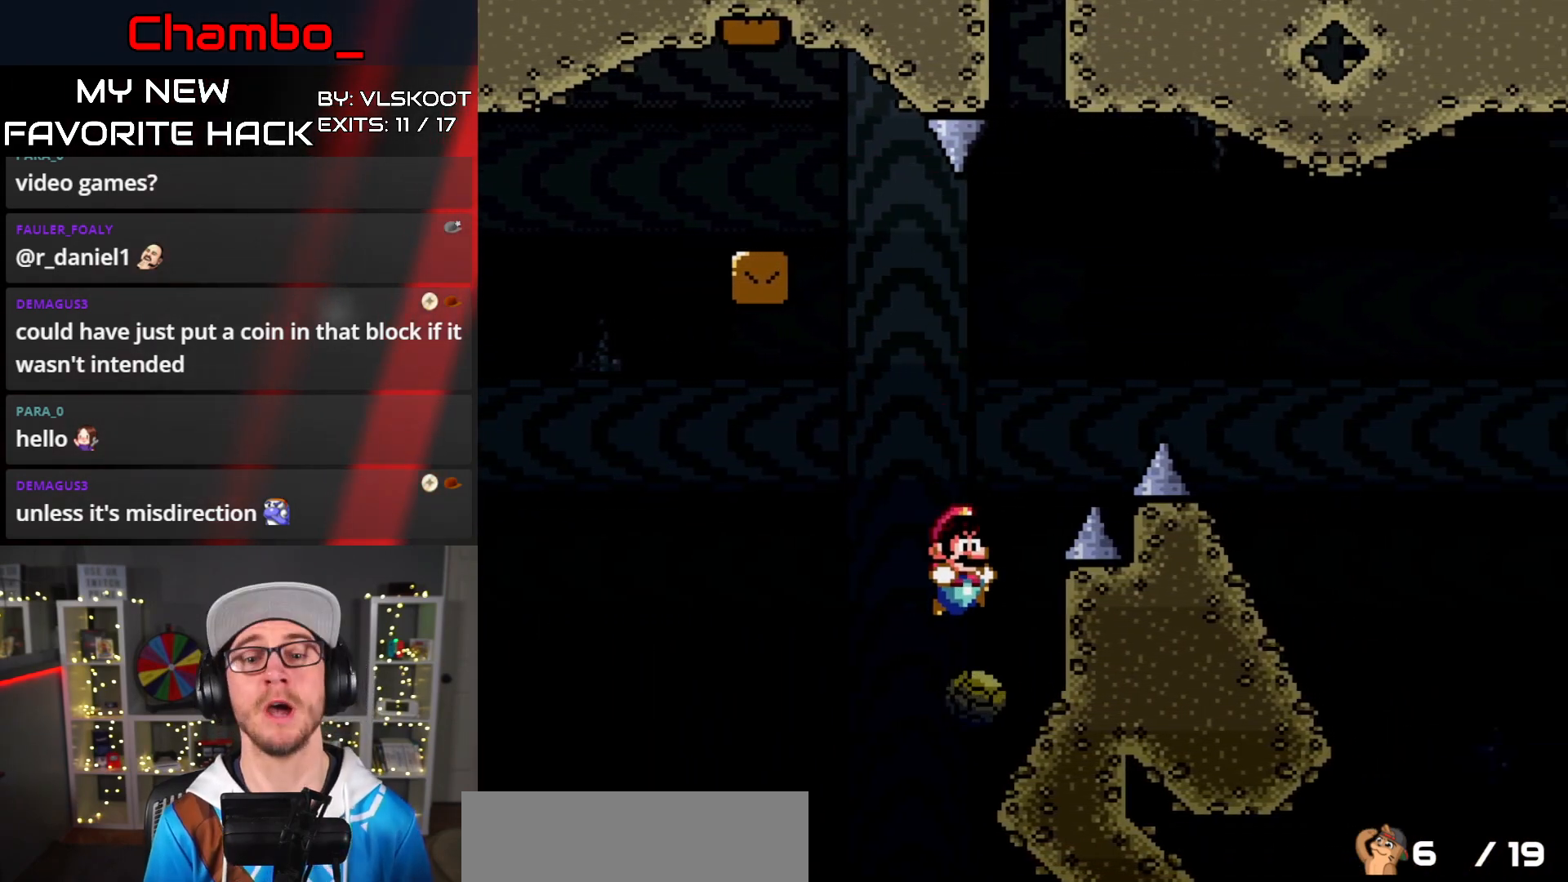
{"buttons": ["X", "DPAD_RIGHT"], "events": [[50, "X", "up"], [150, "DPAD_RIGHT", "down"], [183, "A", "down"], [250, "X", "down"], [317, "X", "up"], [367, "A", "up"], [467, "X", "down"]]}
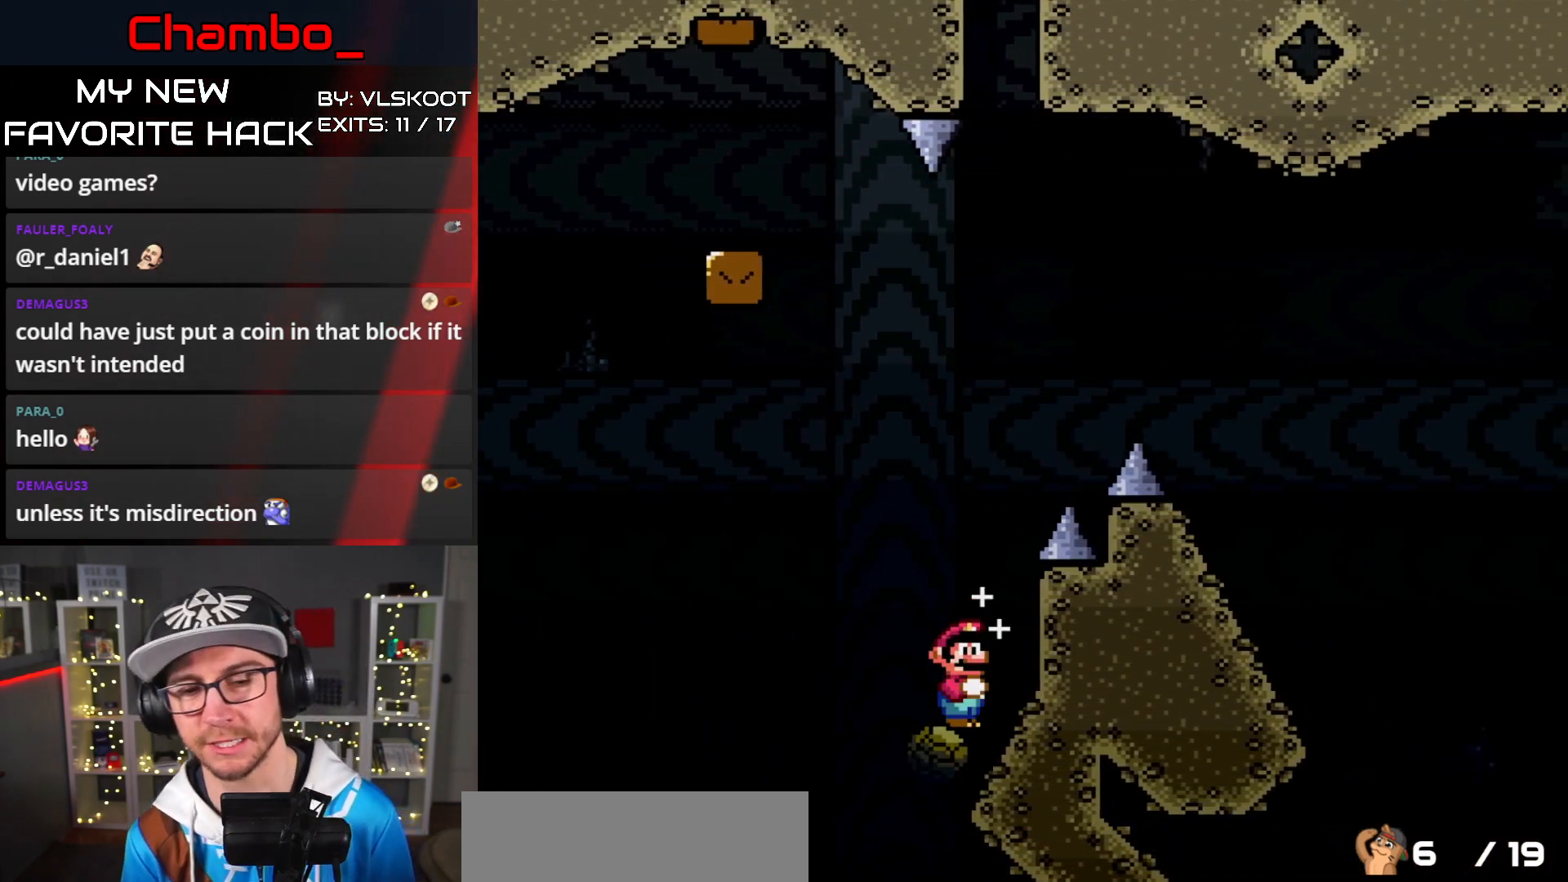
{"buttons": ["B", "Y", "DPAD_RIGHT"], "events": [[167, "X", "up"], [167, "Y", "down"], [450, "B", "down"]]}
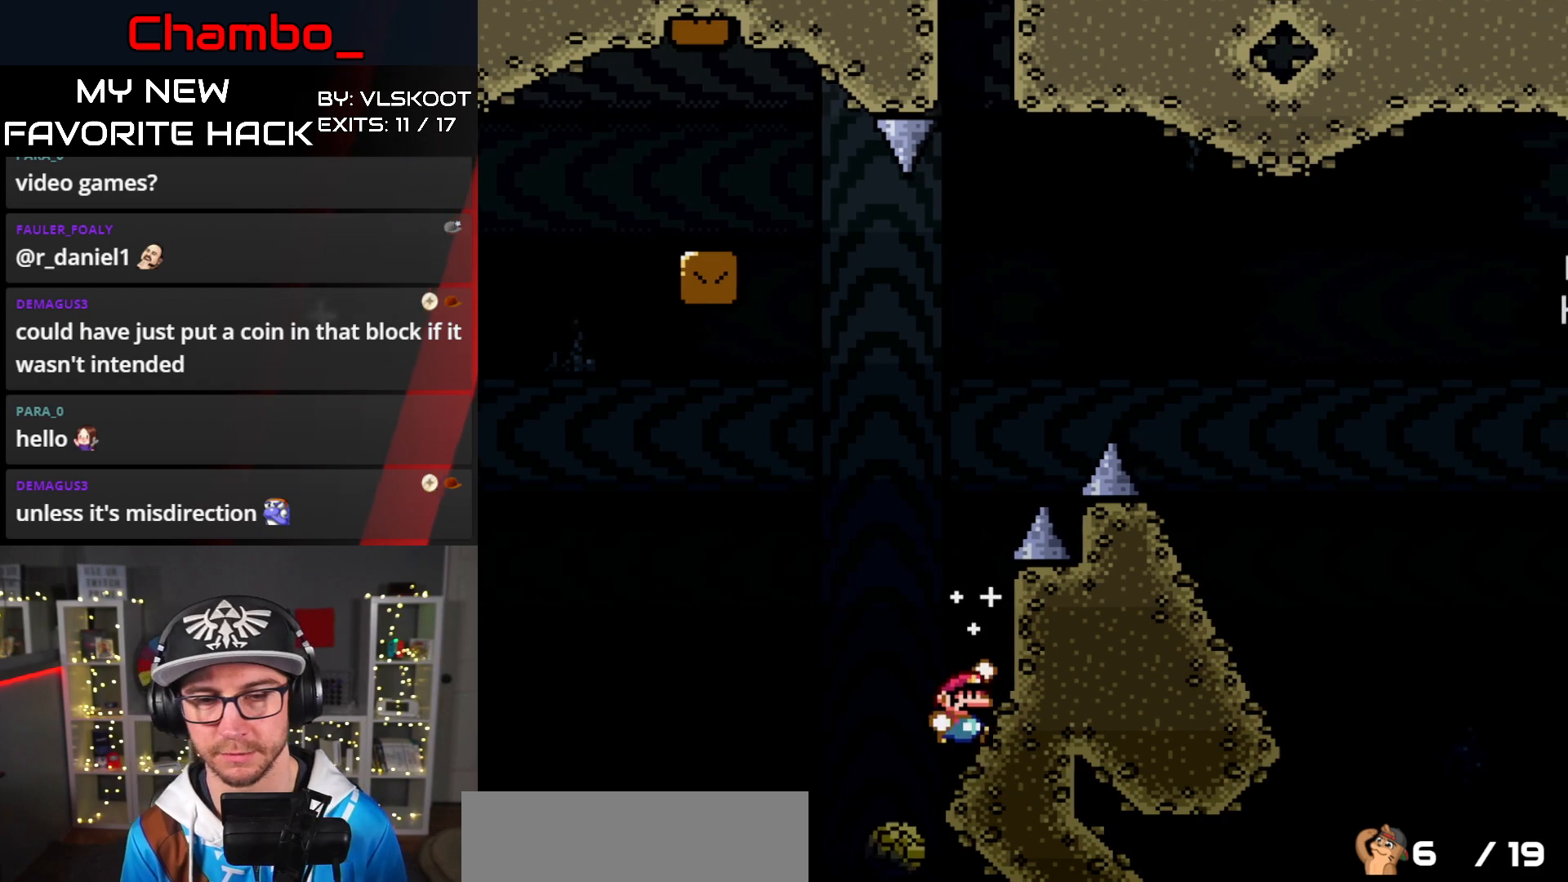
{"buttons": ["B", "Y", "DPAD_RIGHT"], "events": [[33, "DPAD_DOWN", "down"], [33, "DPAD_RIGHT", "up"], [50, "DPAD_DOWN", "up"], [50, "DPAD_LEFT", "down"], [150, "DPAD_LEFT", "up"], [150, "DPAD_RIGHT", "down"], [300, "B", "up"], [500, "B", "down"]]}
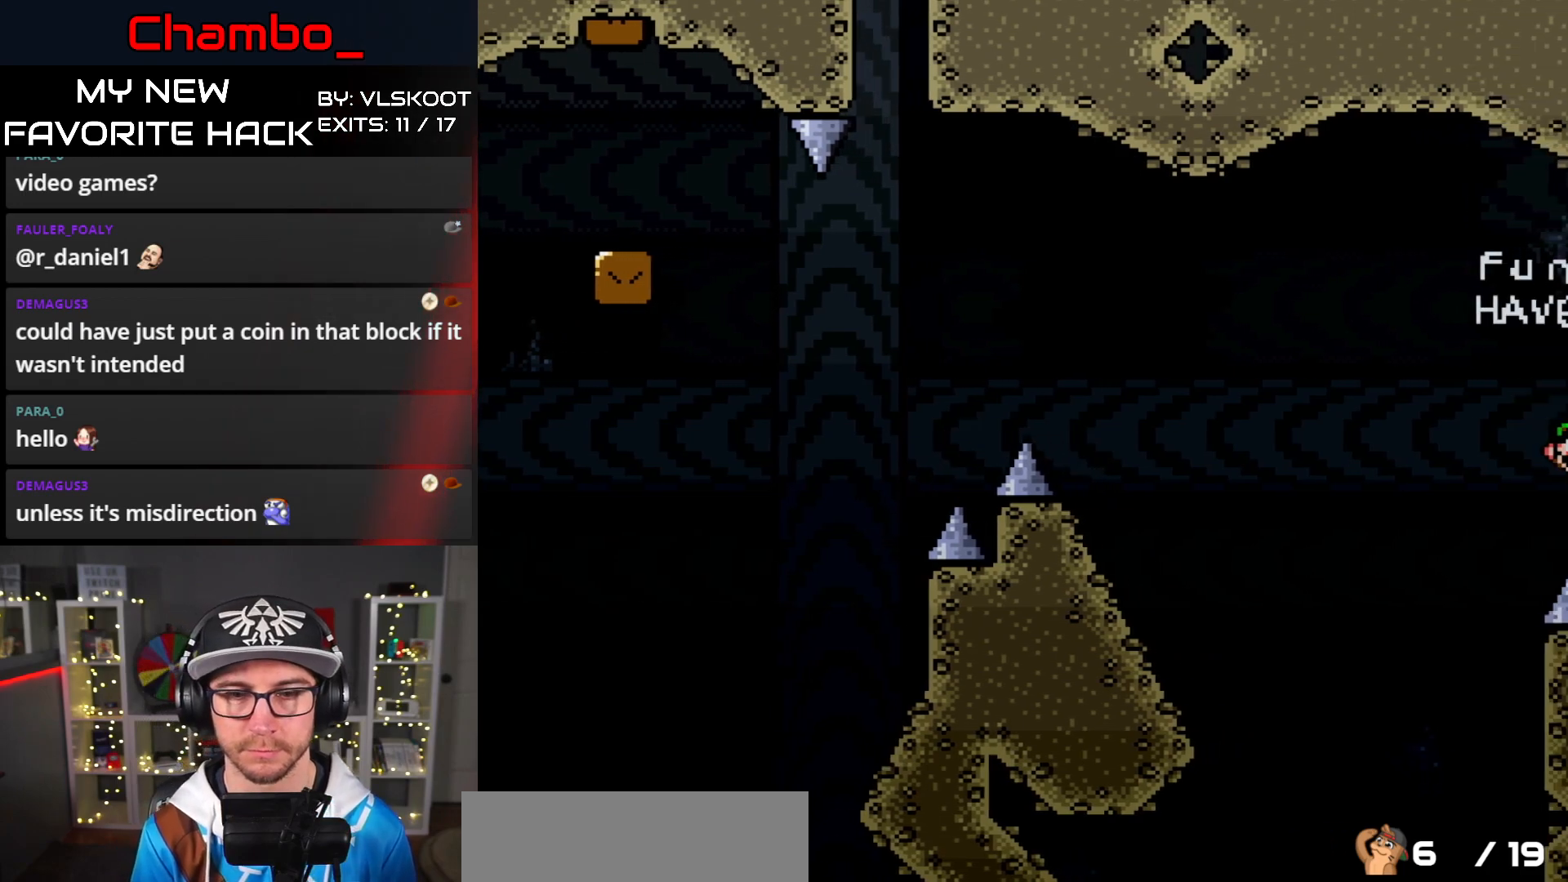
{"buttons": ["X", "DPAD_LEFT"], "events": [[100, "B", "up"], [350, "DPAD_DOWN", "down"], [350, "DPAD_RIGHT", "up"], [367, "DPAD_DOWN", "up"], [367, "DPAD_LEFT", "down"], [400, "X", "down"], [400, "Y", "up"]]}
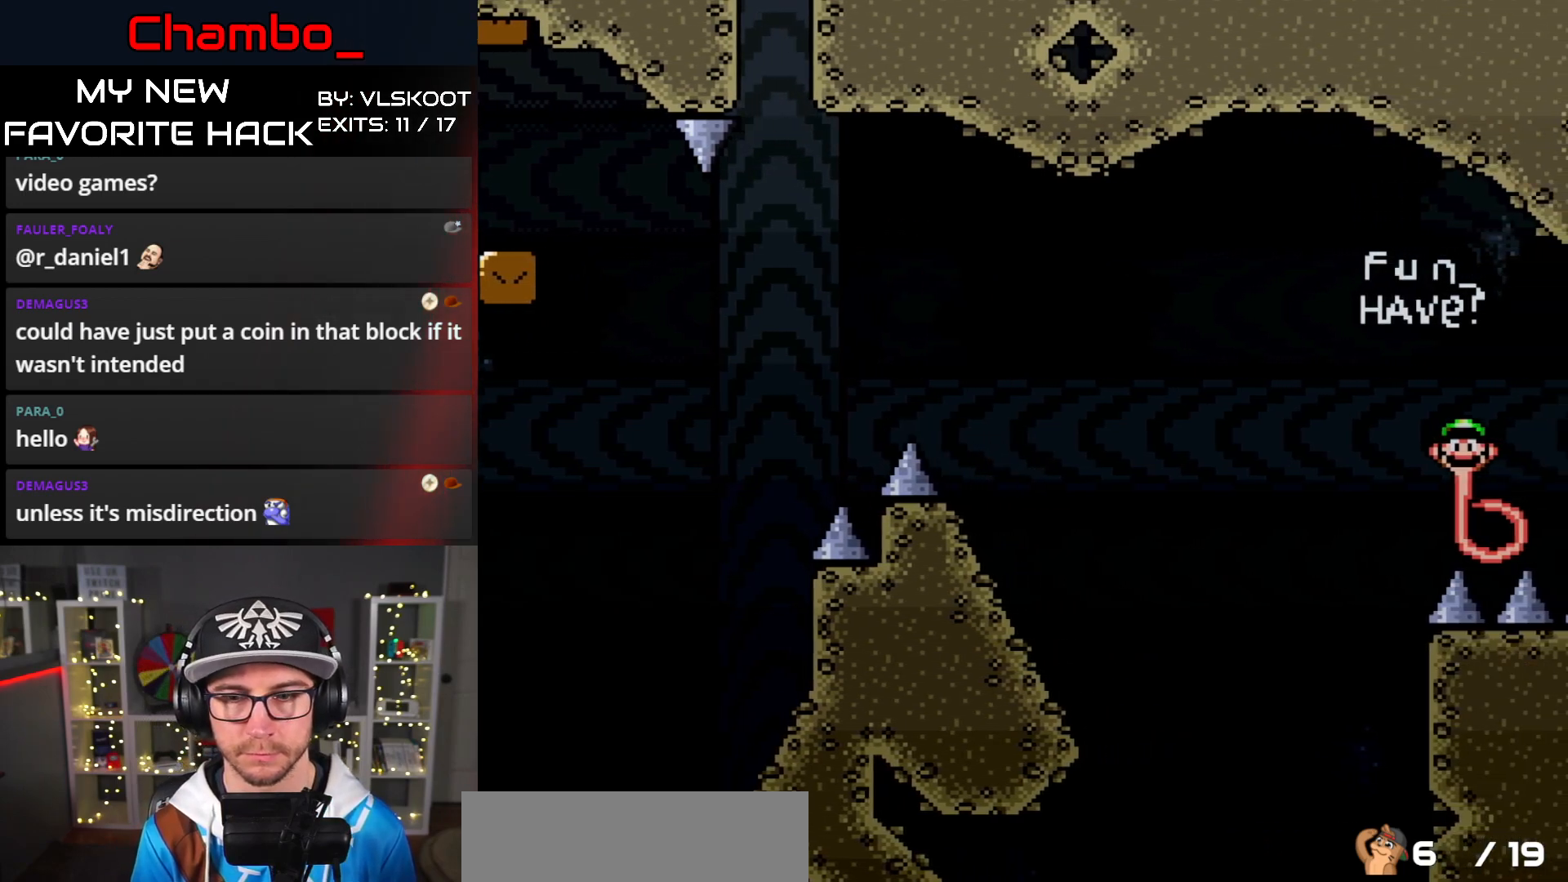
{"buttons": ["A", "X", "DPAD_RIGHT"], "events": [[50, "DPAD_LEFT", "up"], [67, "DPAD_RIGHT", "down"], [267, "A", "down"]]}
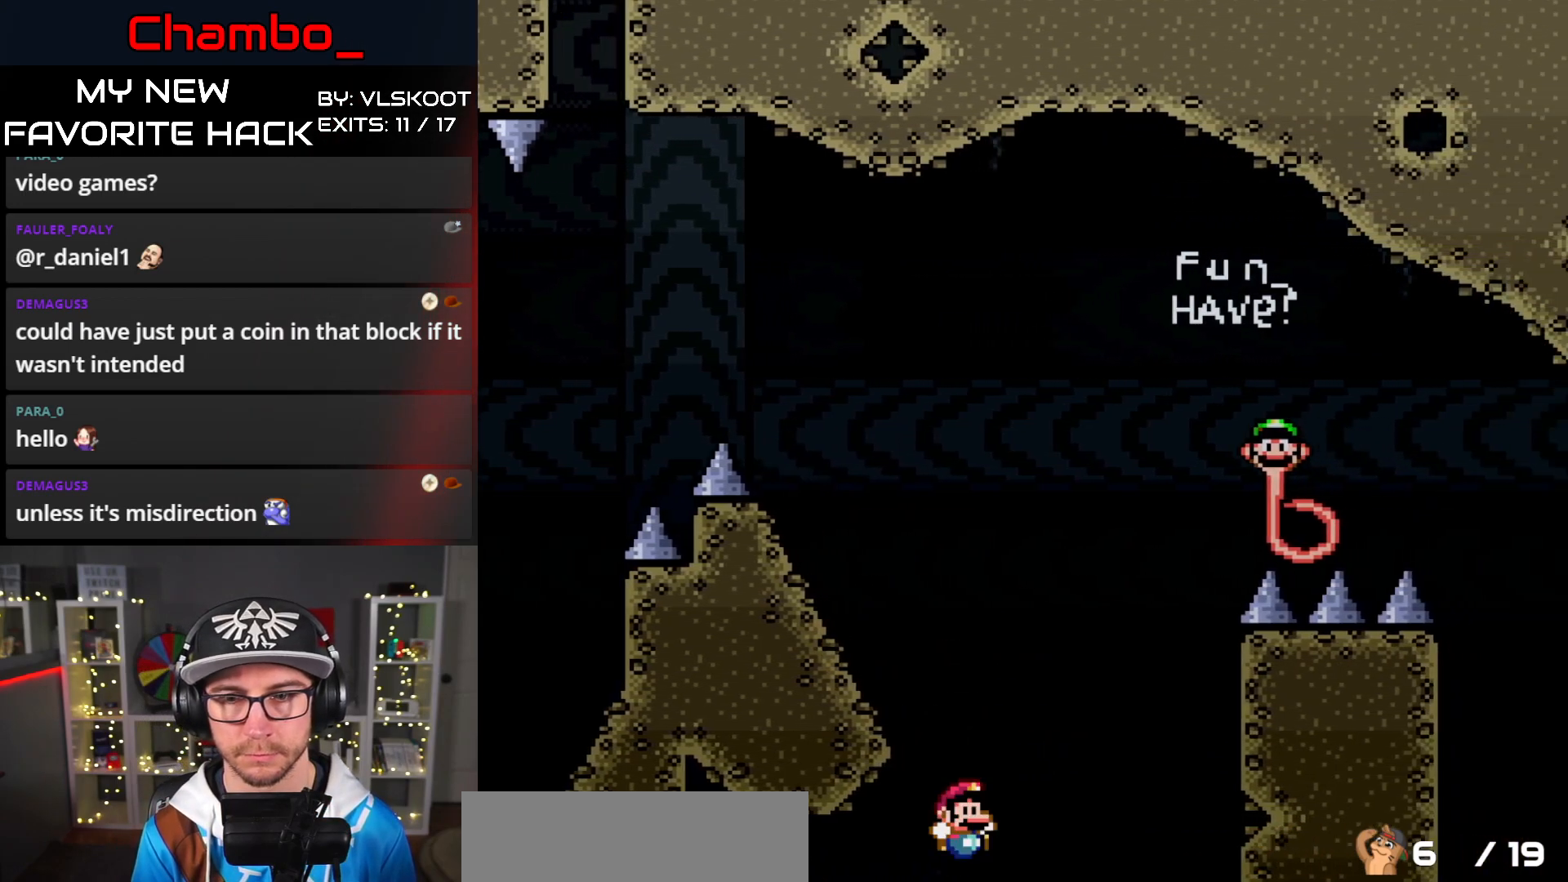
{"buttons": [], "events": [[200, "DPAD_RIGHT", "up"], [217, "A", "up"], [350, "X", "up"]]}
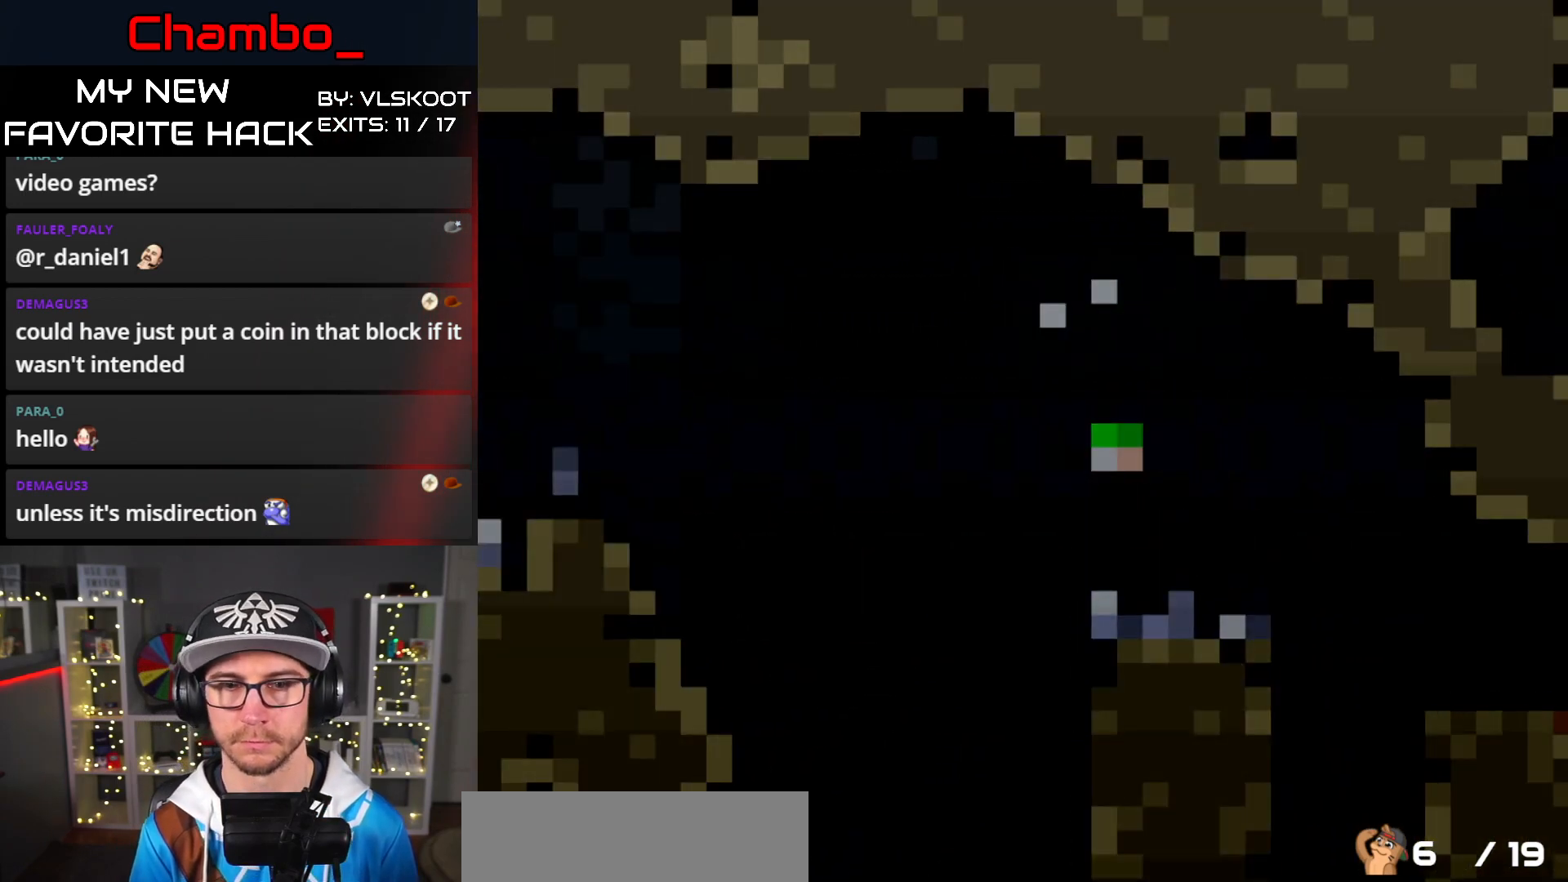
{"buttons": [], "events": []}
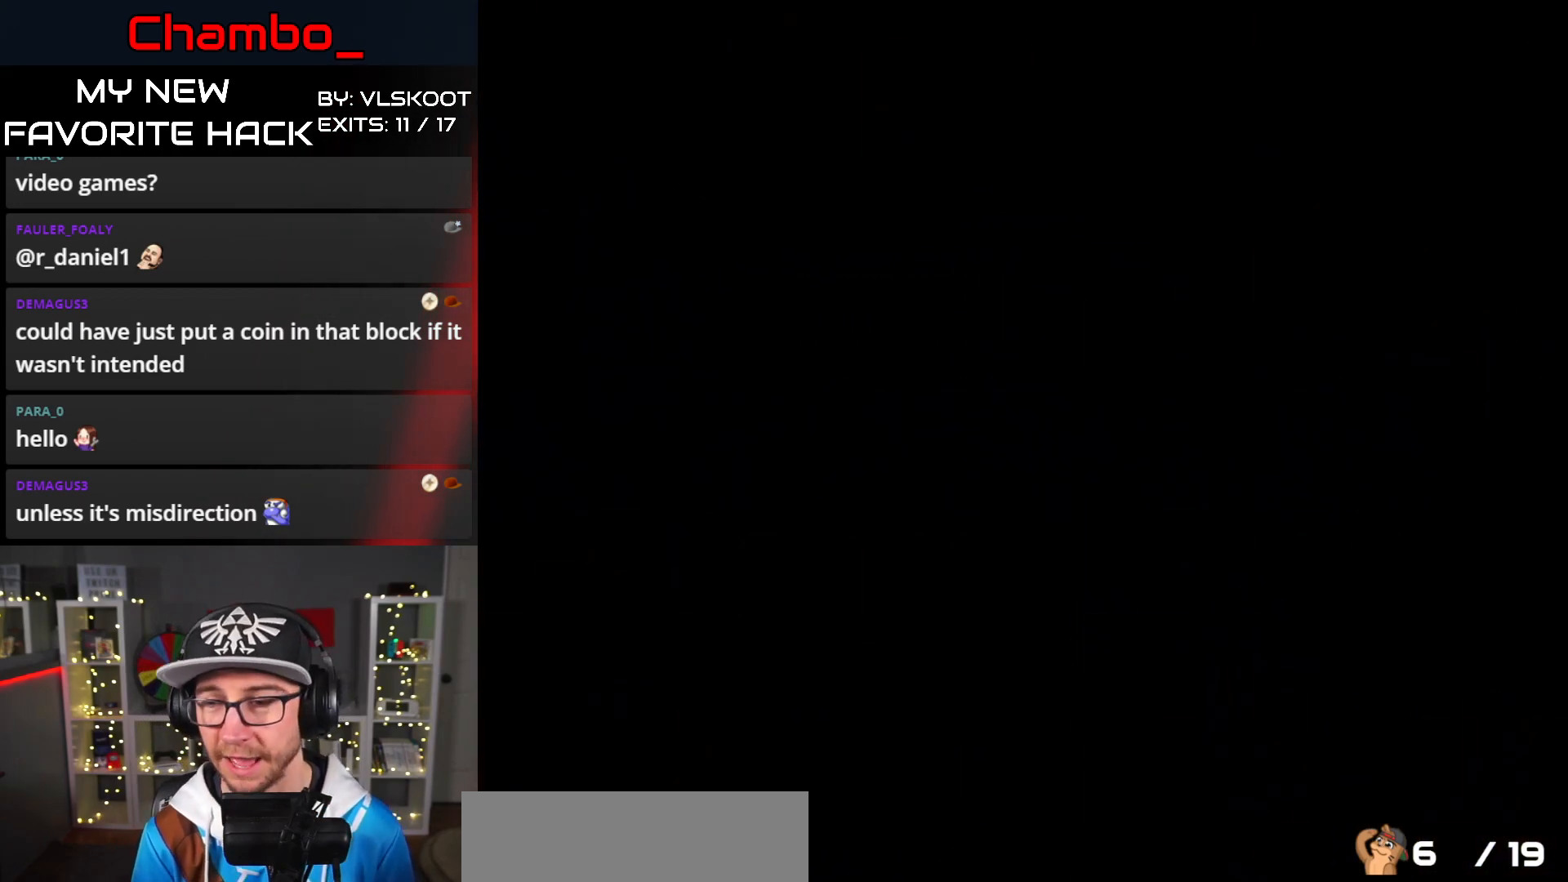
{"buttons": [], "events": []}
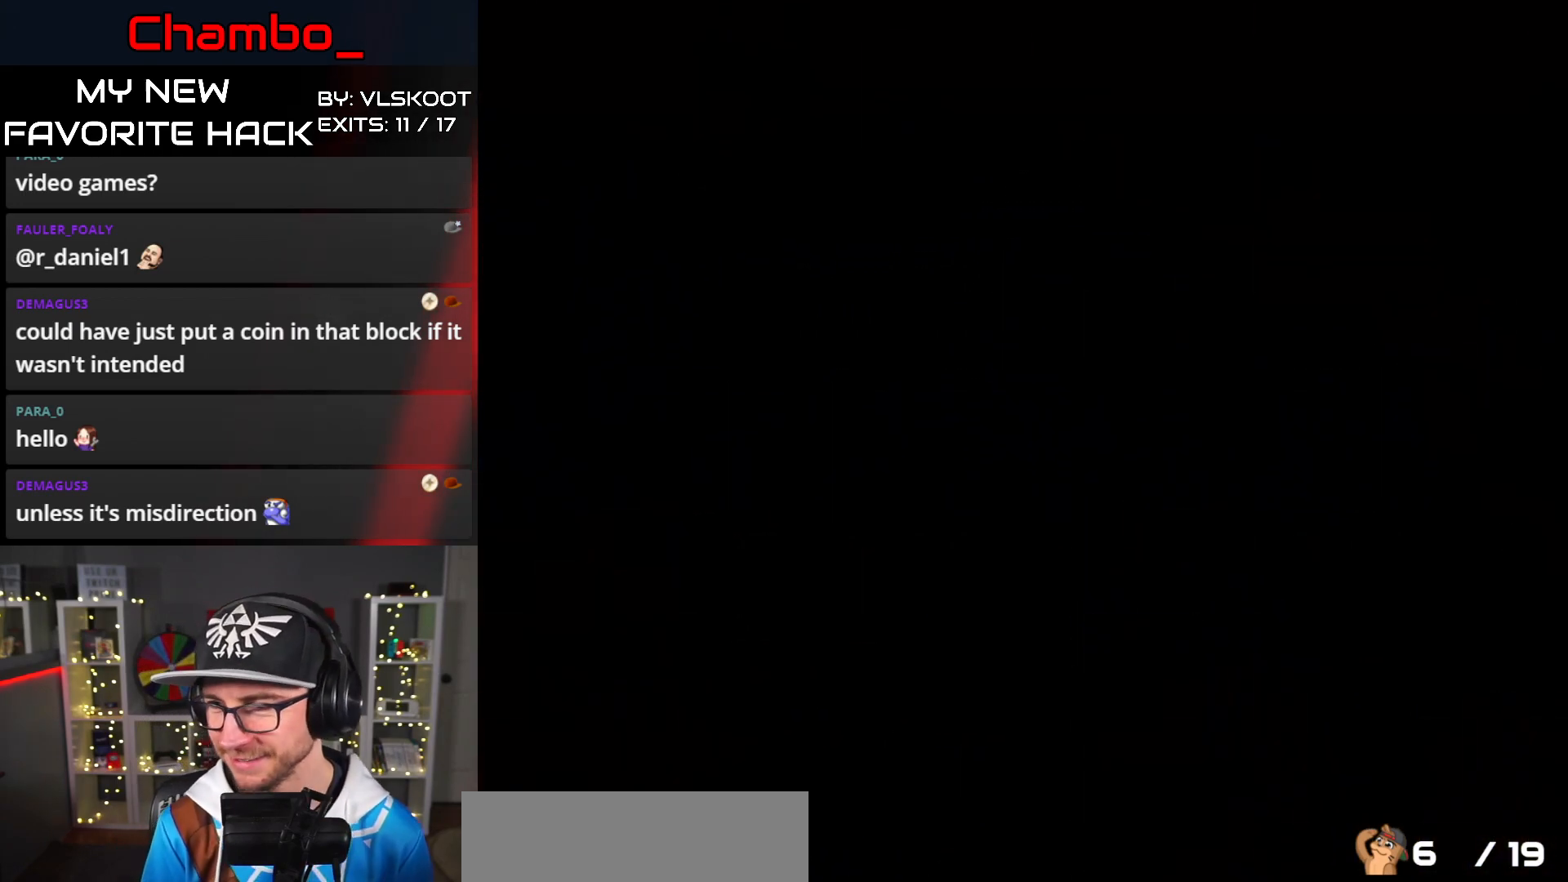
{"buttons": [], "events": []}
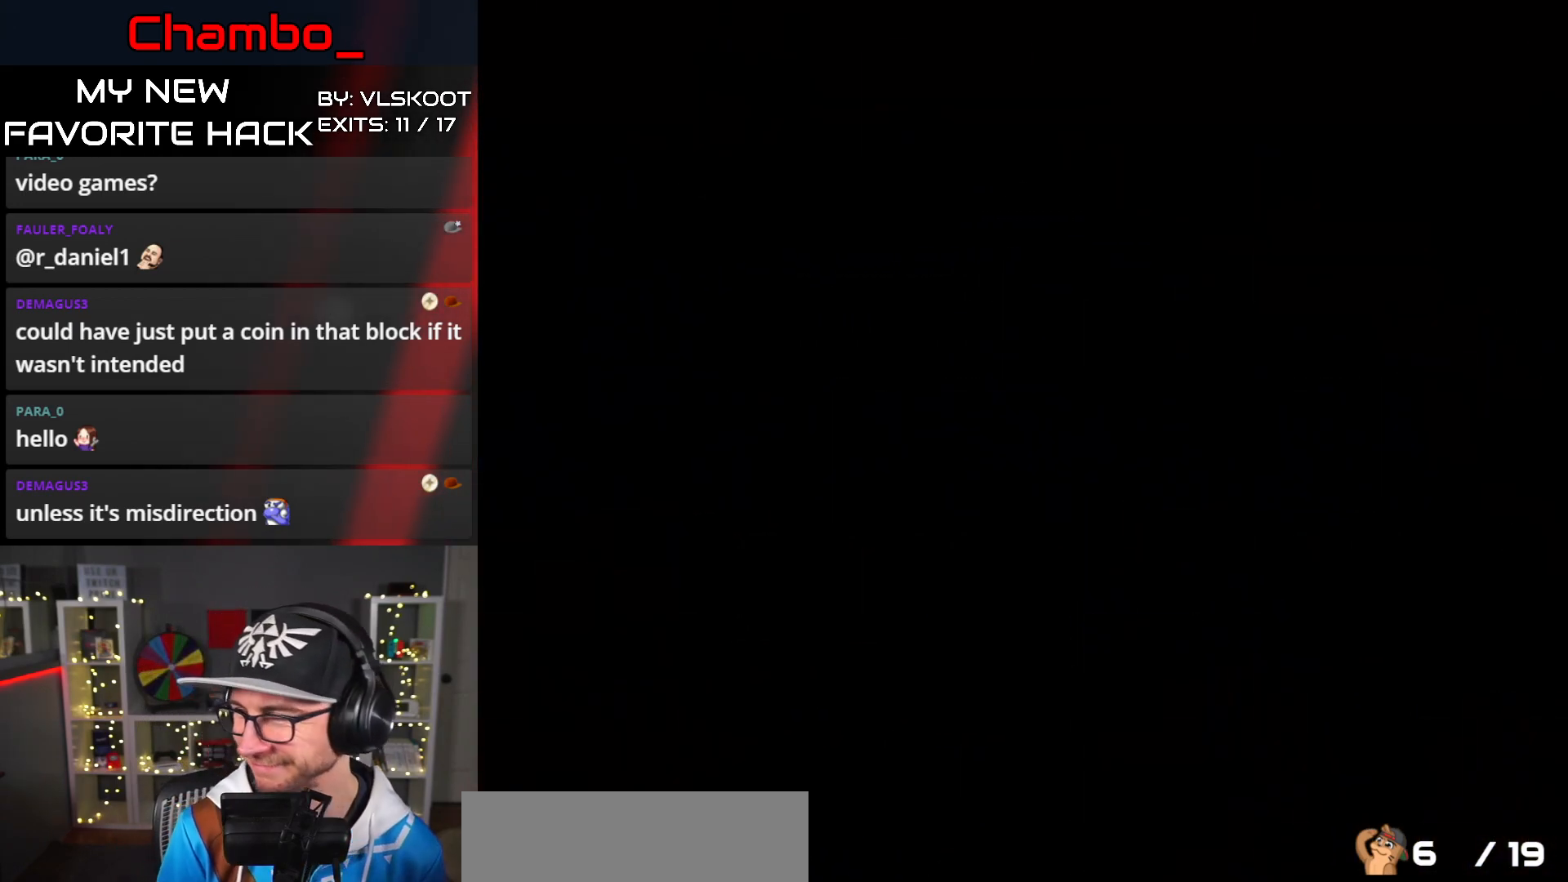
{"buttons": [], "events": []}
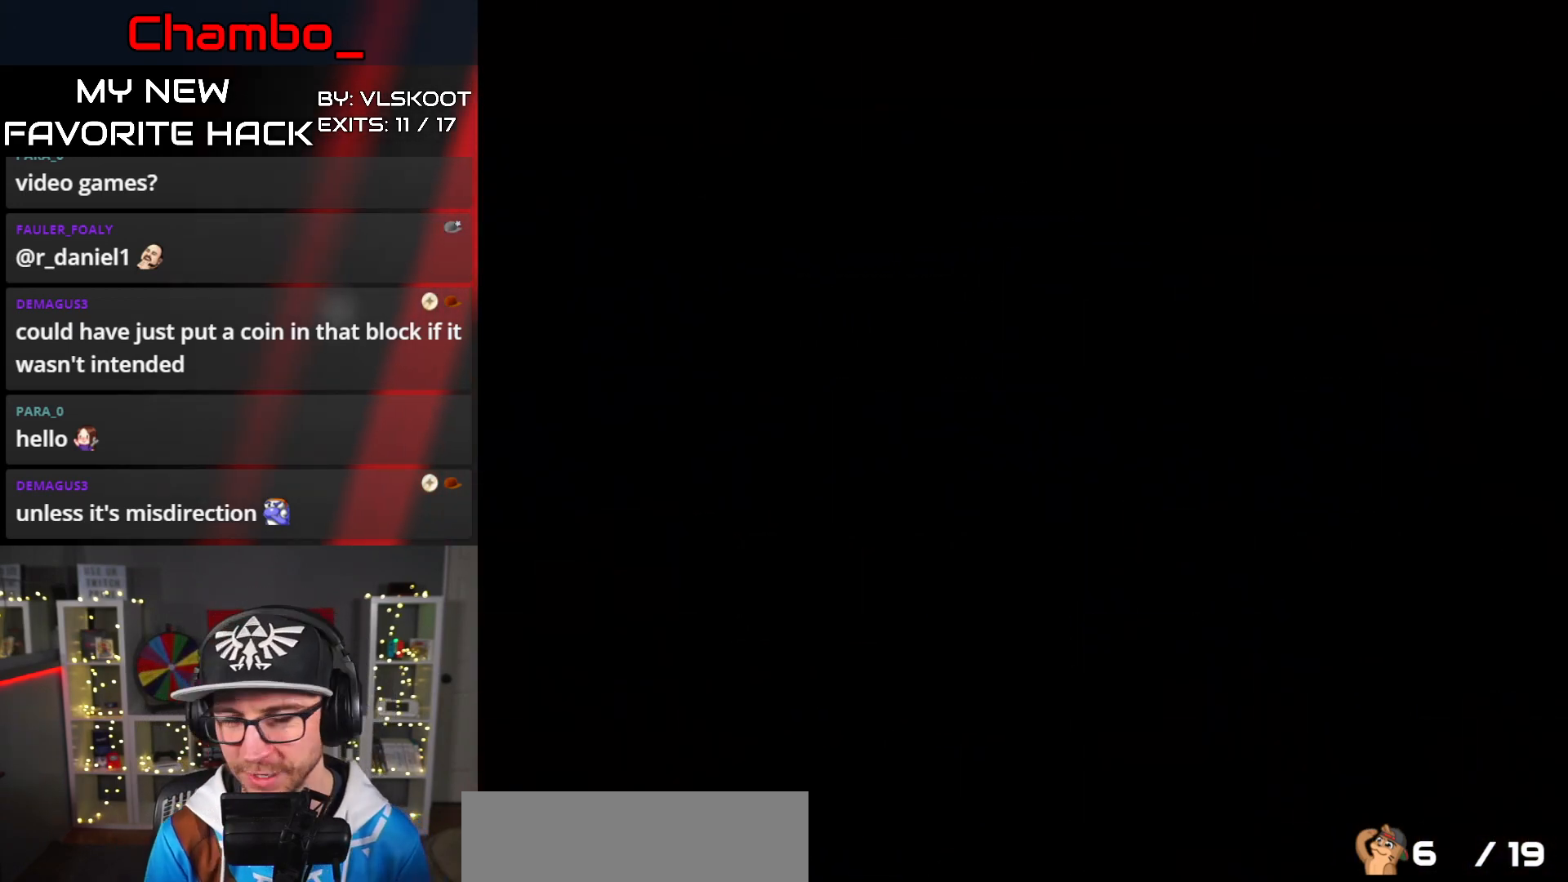
{"buttons": ["X", "DPAD_RIGHT"], "events": [[250, "X", "down"], [300, "DPAD_RIGHT", "down"]]}
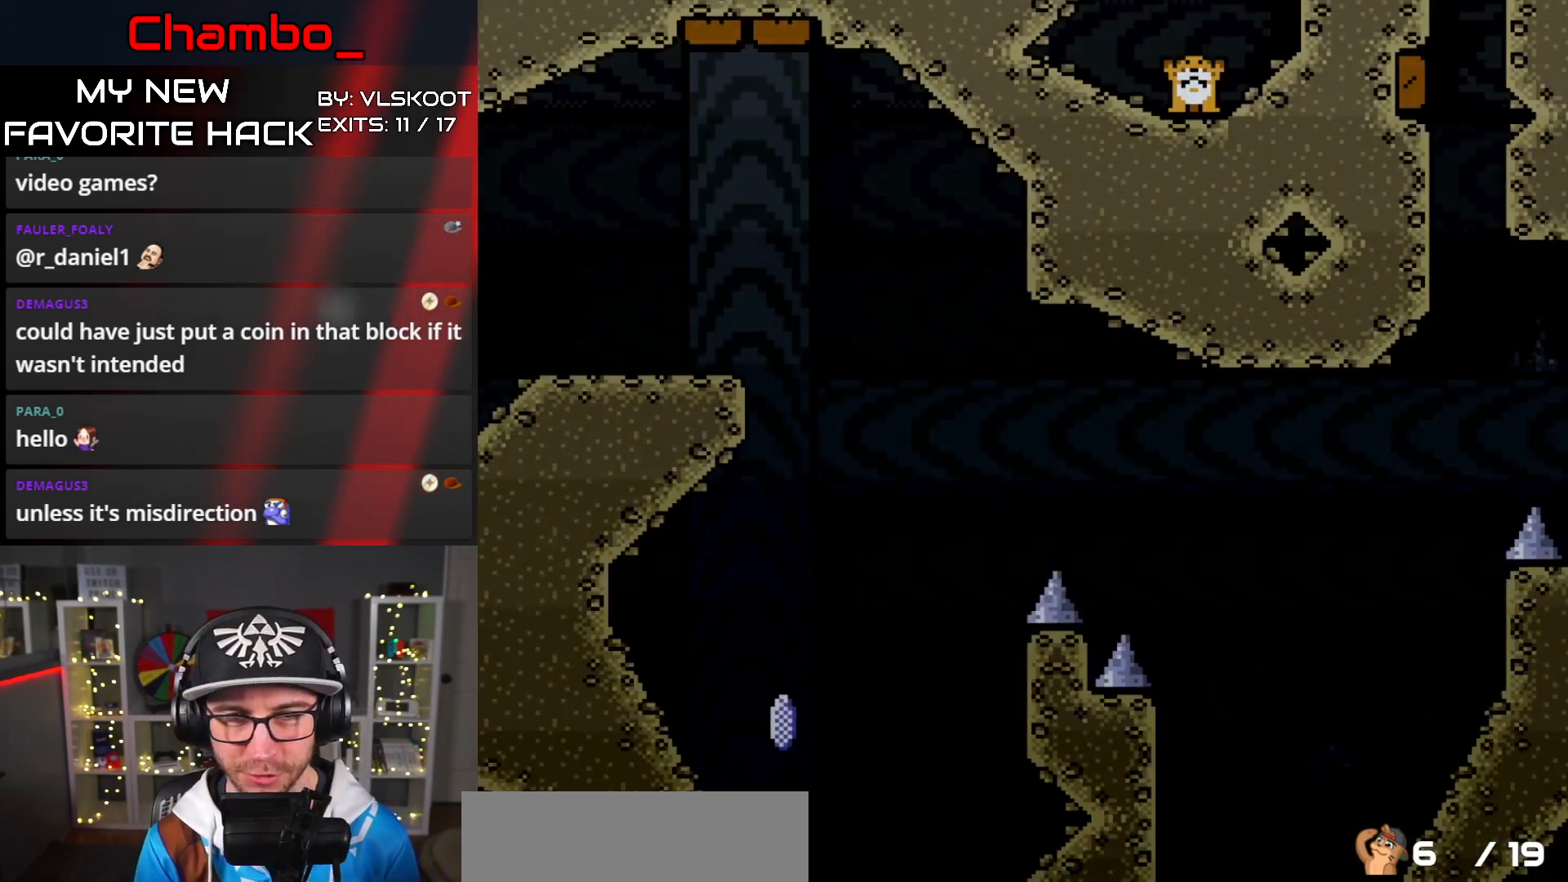
{"buttons": ["X", "DPAD_LEFT"], "events": [[150, "A", "down"], [250, "A", "up"], [483, "DPAD_LEFT", "down"], [483, "DPAD_RIGHT", "up"]]}
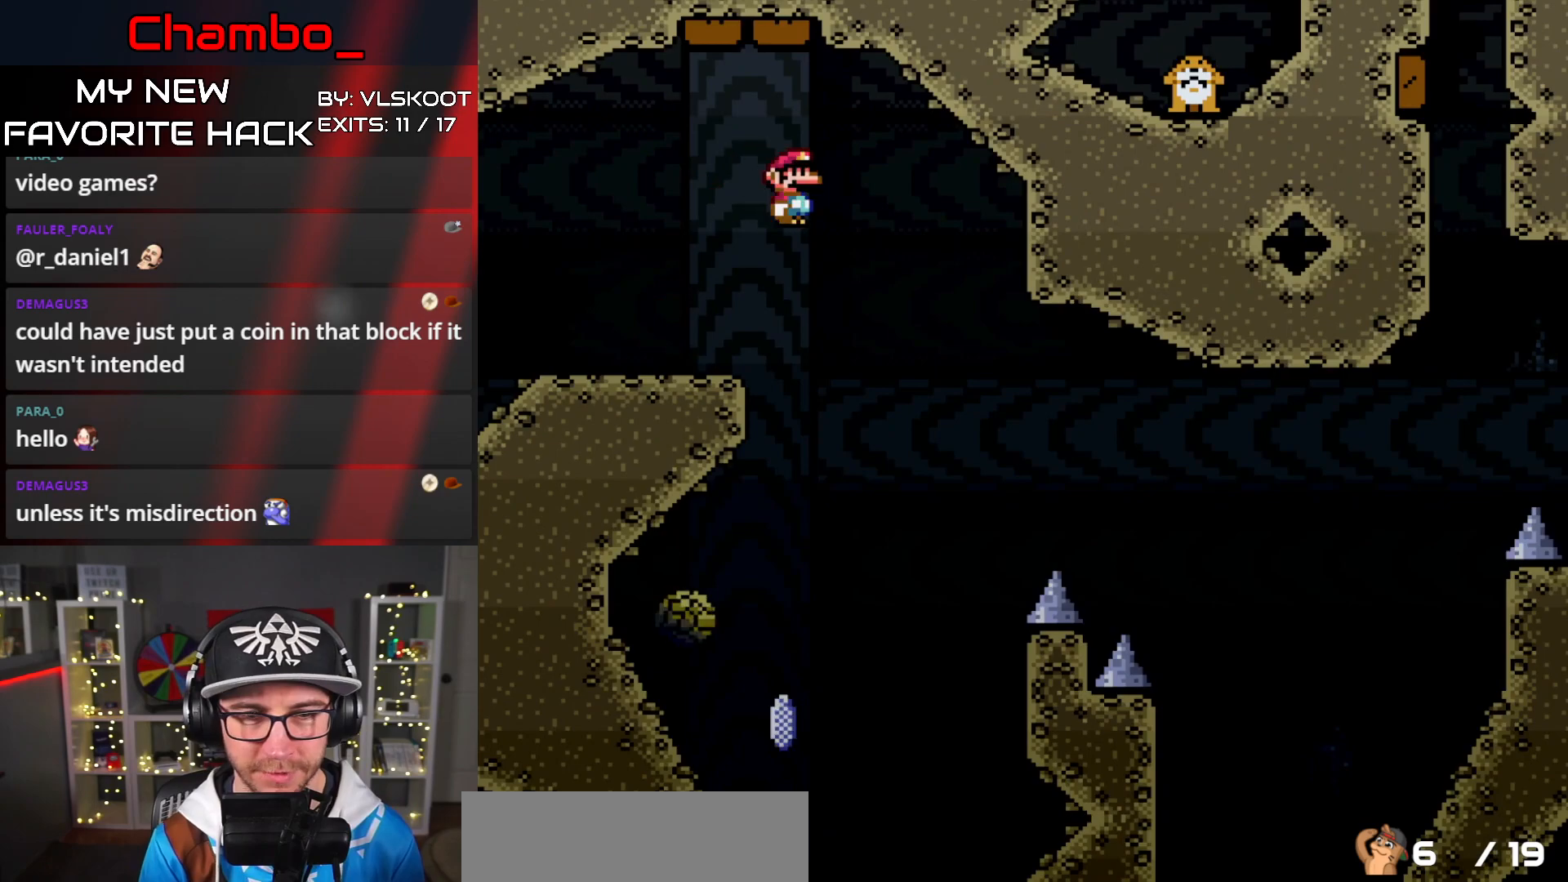
{"buttons": ["A", "X", "DPAD_RIGHT"], "events": [[267, "A", "down"], [300, "DPAD_LEFT", "up"], [317, "DPAD_RIGHT", "down"]]}
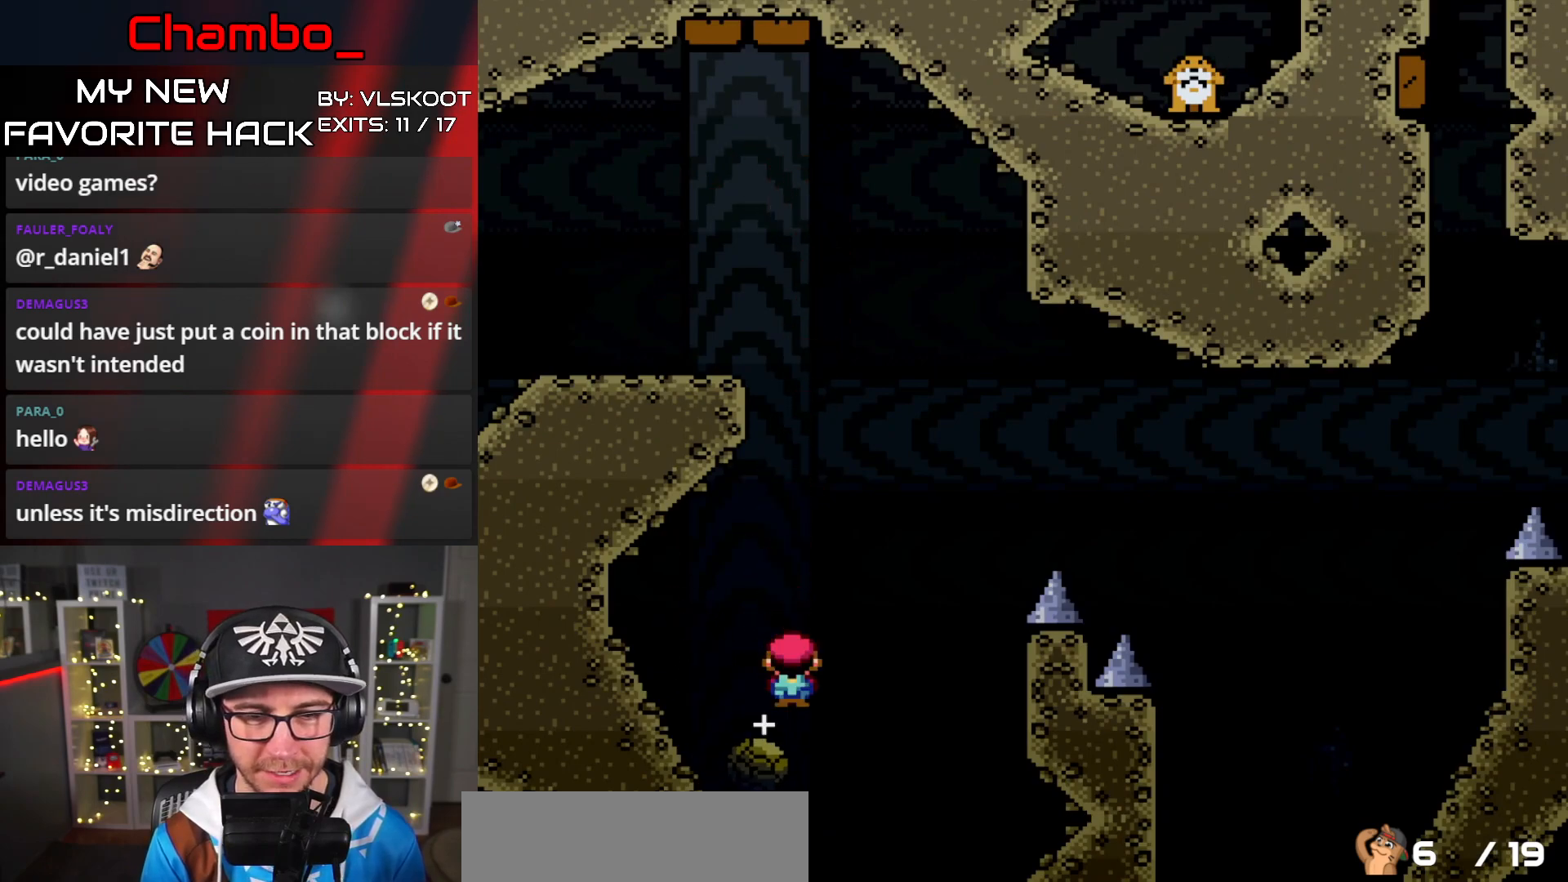
{"buttons": ["A", "X", "DPAD_RIGHT"], "events": []}
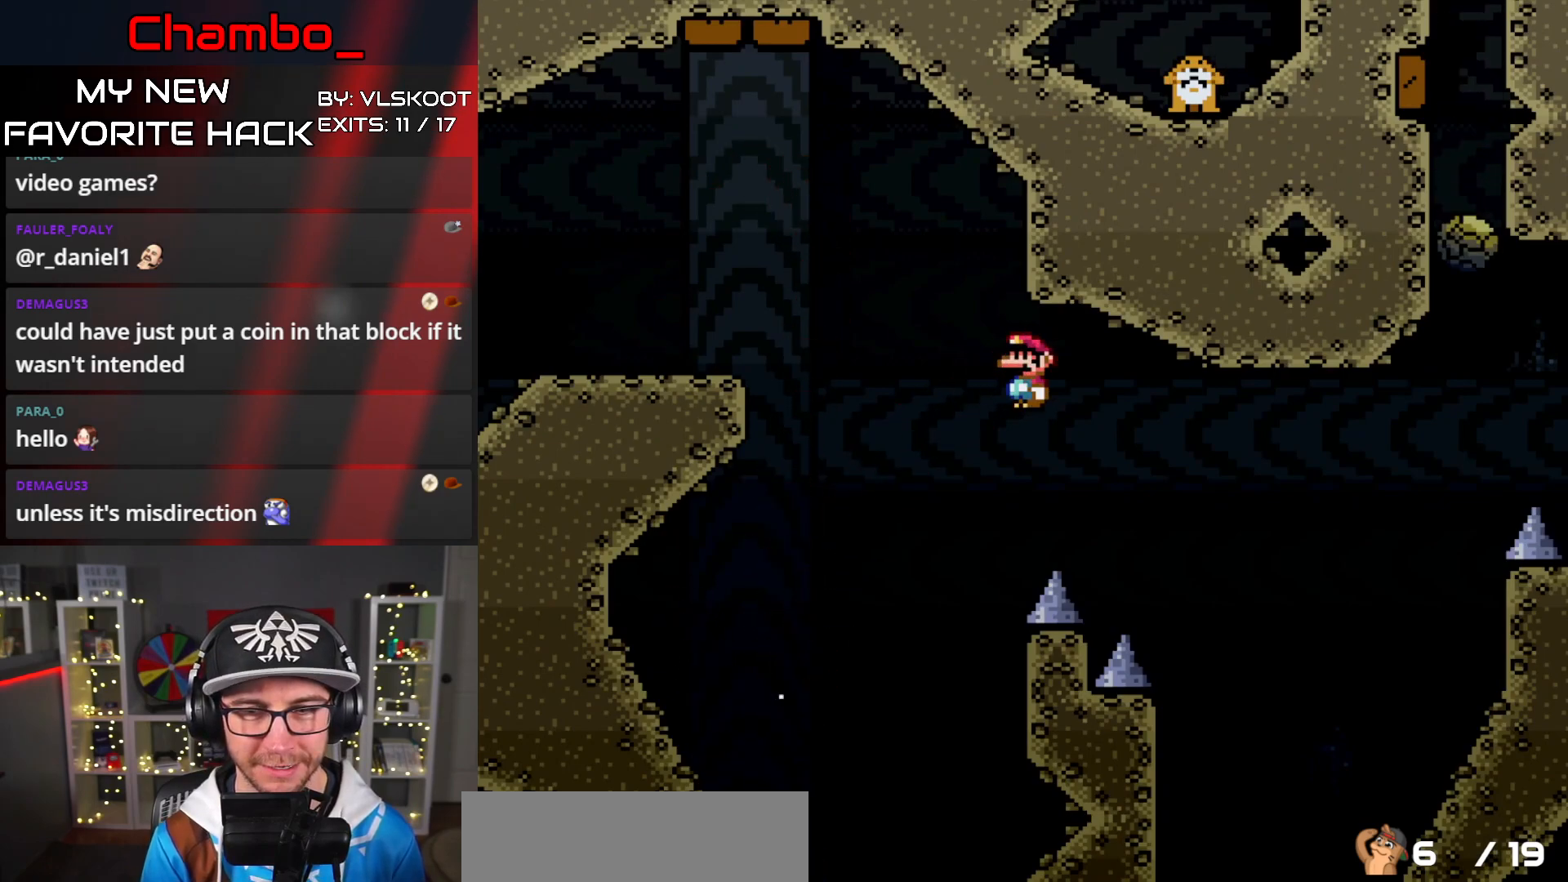
{"buttons": ["A", "X", "DPAD_RIGHT"], "events": []}
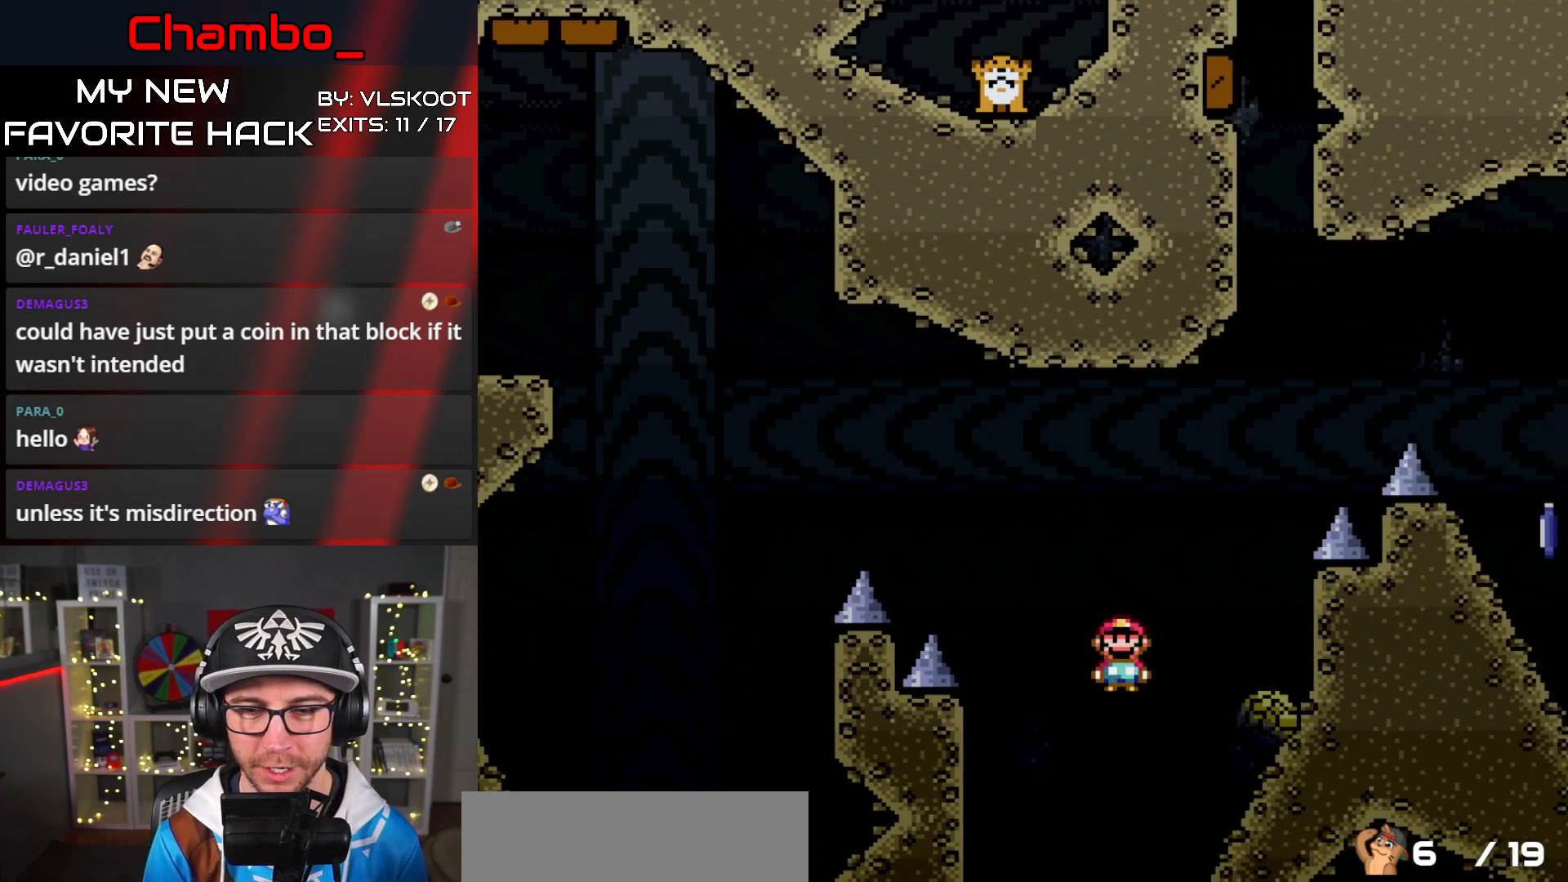
{"buttons": ["X", "DPAD_RIGHT"], "events": [[17, "A", "up"], [33, "DPAD_DOWN", "down"], [33, "DPAD_RIGHT", "up"], [50, "DPAD_DOWN", "up"], [50, "DPAD_LEFT", "down"], [217, "A", "down"], [450, "DPAD_LEFT", "up"], [467, "DPAD_RIGHT", "down"], [483, "A", "up"]]}
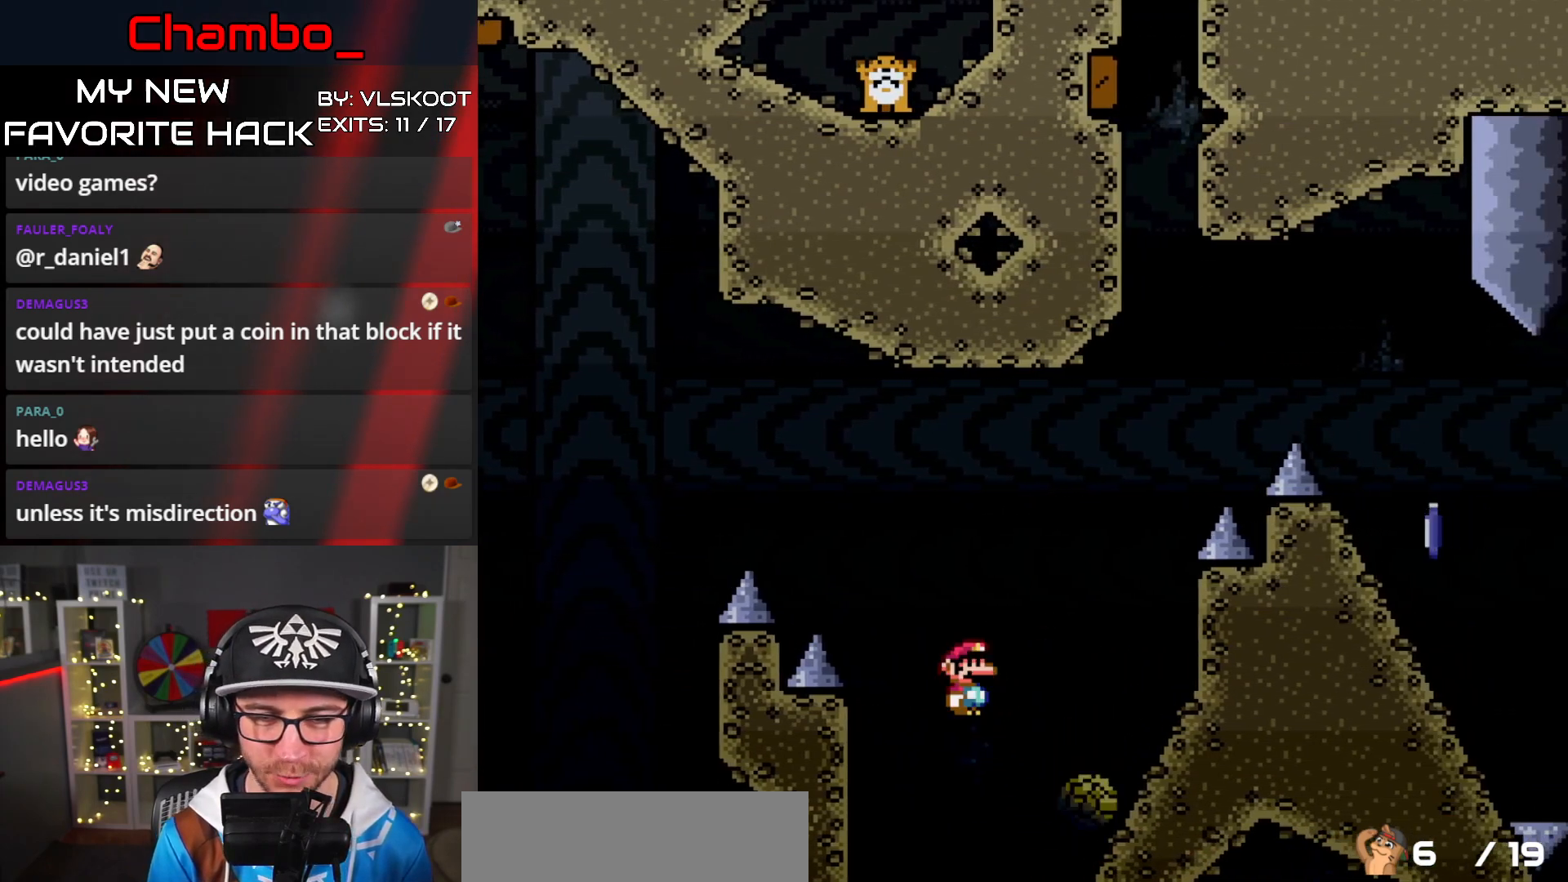
{"buttons": ["A", "X", "DPAD_DOWN"], "events": [[133, "A", "down"], [333, "DPAD_DOWN", "down"], [333, "DPAD_RIGHT", "up"], [350, "DPAD_DOWN", "up"], [350, "DPAD_LEFT", "down"], [500, "DPAD_DOWN", "down"], [500, "DPAD_LEFT", "up"]]}
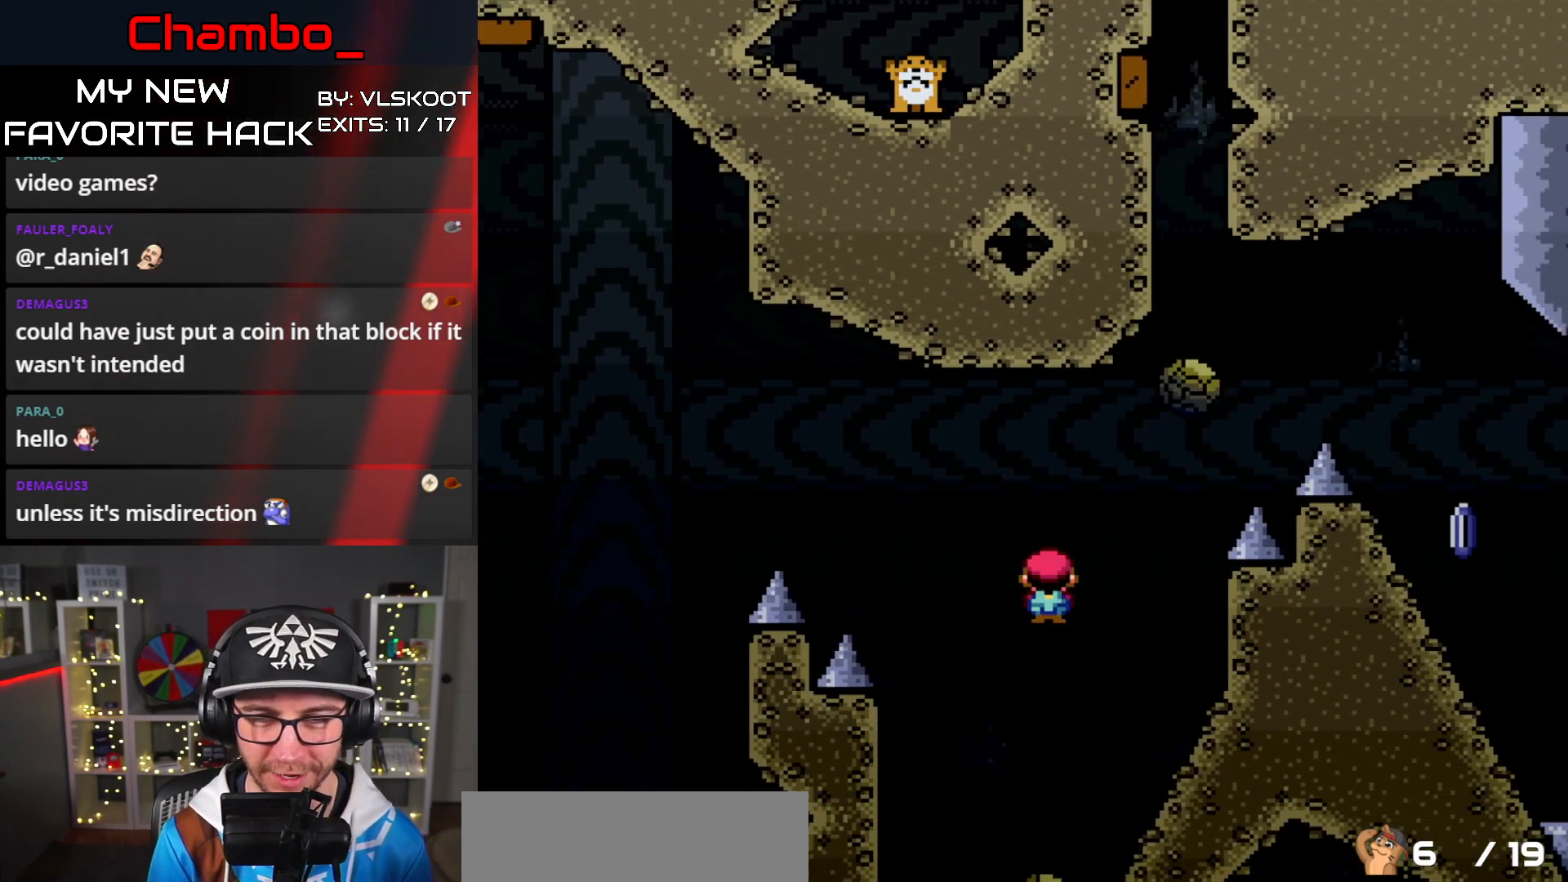
{"buttons": ["A", "X", "DPAD_RIGHT"], "events": [[17, "DPAD_DOWN", "up"], [17, "DPAD_RIGHT", "down"], [133, "A", "up"], [300, "A", "down"], [317, "DPAD_DOWN", "down"], [333, "DPAD_LEFT", "down"], [333, "DPAD_RIGHT", "up"], [350, "DPAD_DOWN", "up"], [400, "DPAD_DOWN", "down"], [433, "DPAD_LEFT", "up"], [450, "DPAD_DOWN", "up"], [450, "DPAD_RIGHT", "down"]]}
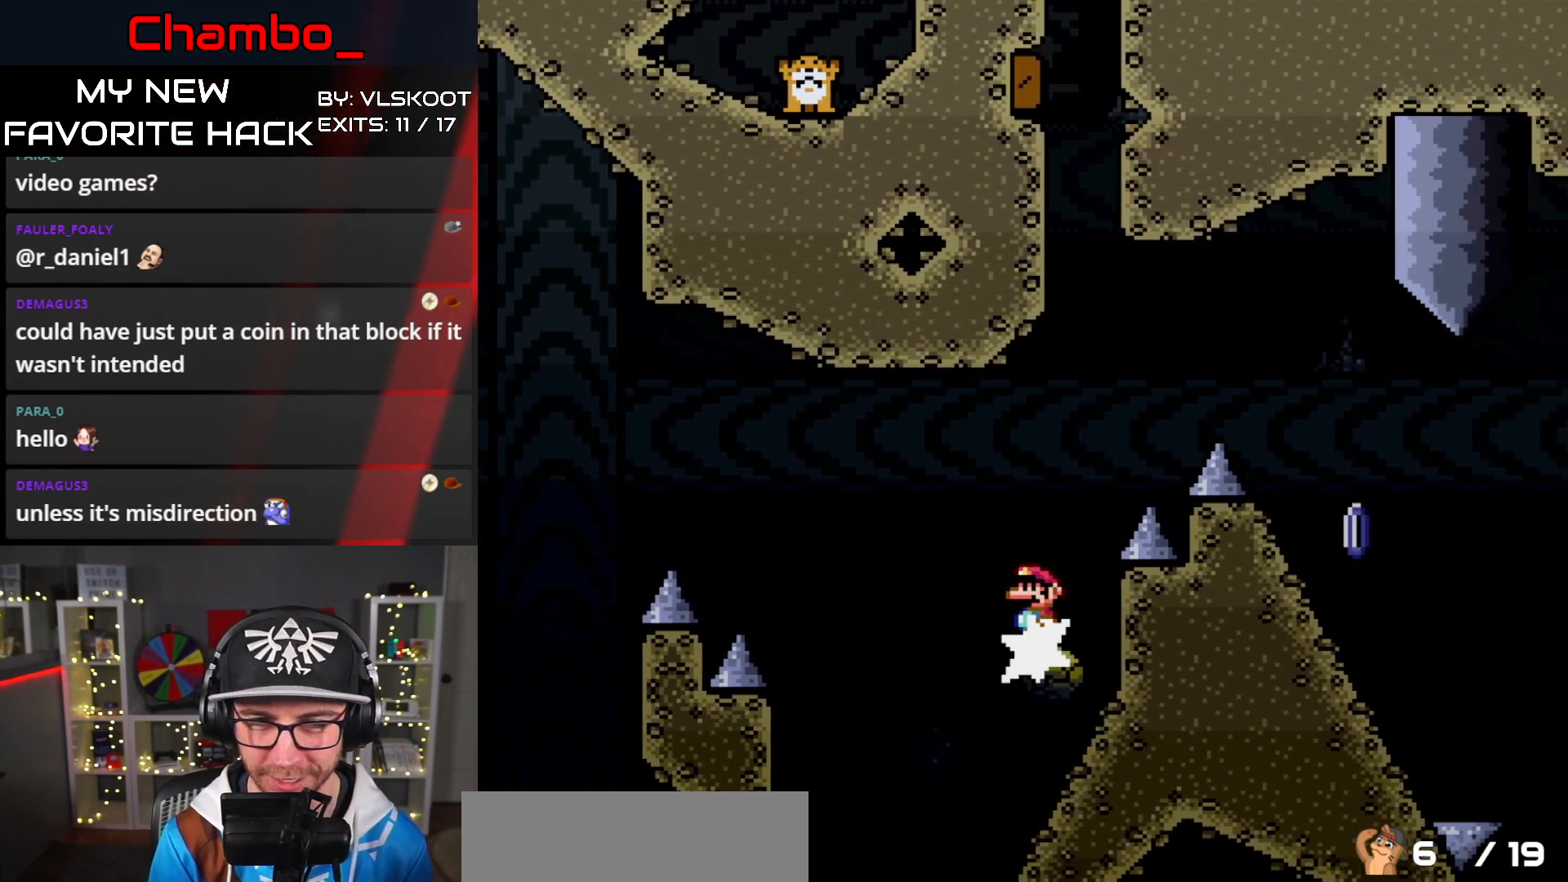
{"buttons": ["A", "X", "DPAD_RIGHT"], "events": [[317, "A", "up"], [383, "A", "down"]]}
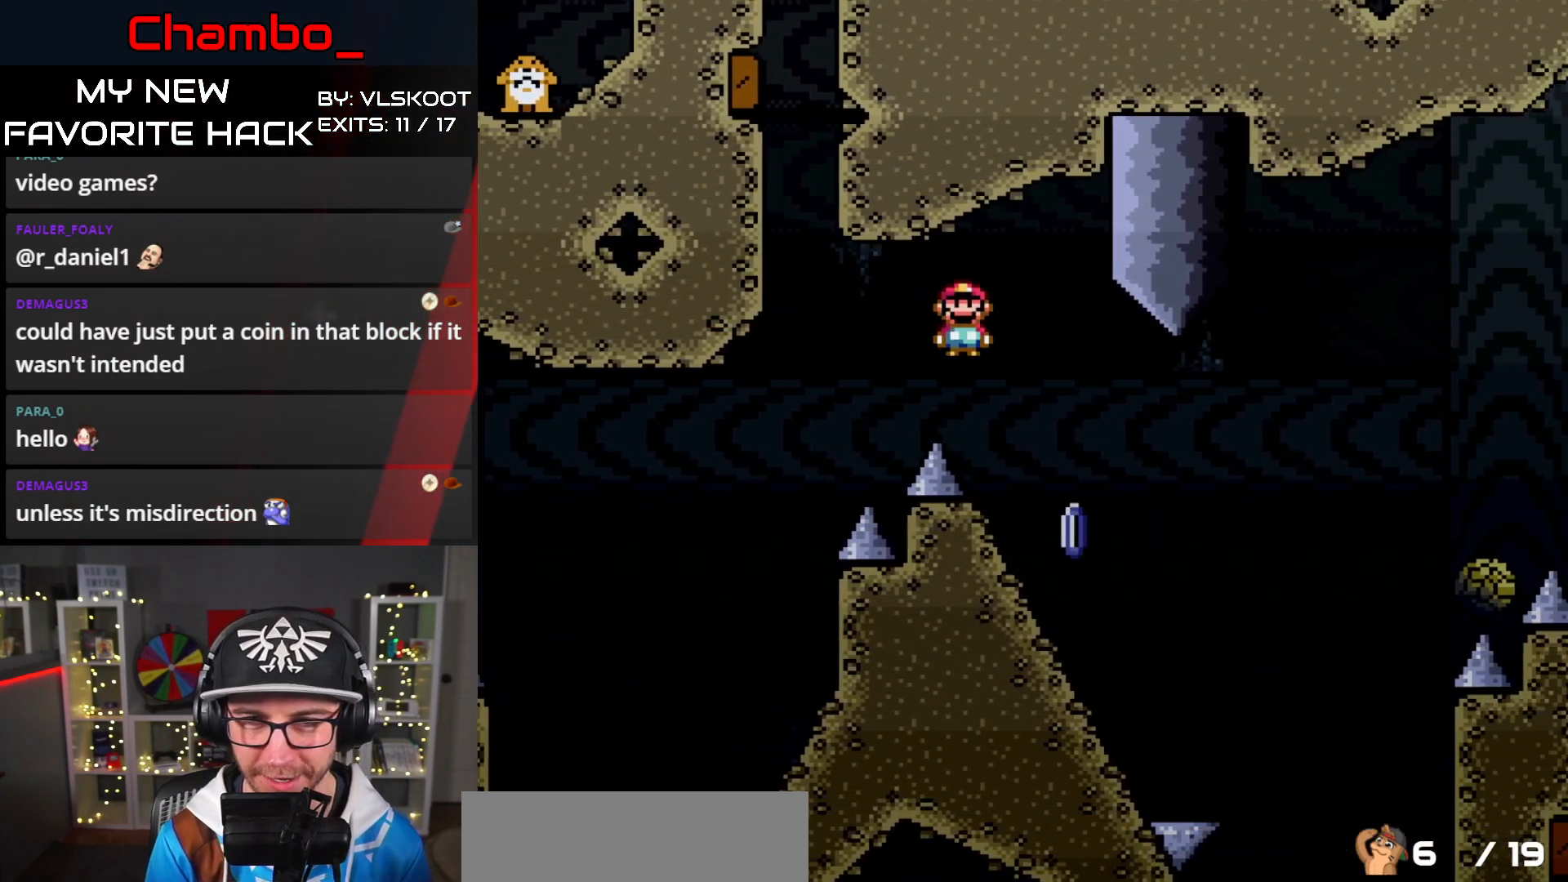
{"buttons": ["A", "X", "DPAD_RIGHT"], "events": [[17, "DPAD_LEFT", "down"], [17, "DPAD_RIGHT", "up"], [67, "A", "up"], [167, "DPAD_DOWN", "down"], [167, "DPAD_LEFT", "up"], [200, "DPAD_DOWN", "up"], [200, "DPAD_RIGHT", "down"], [417, "A", "down"]]}
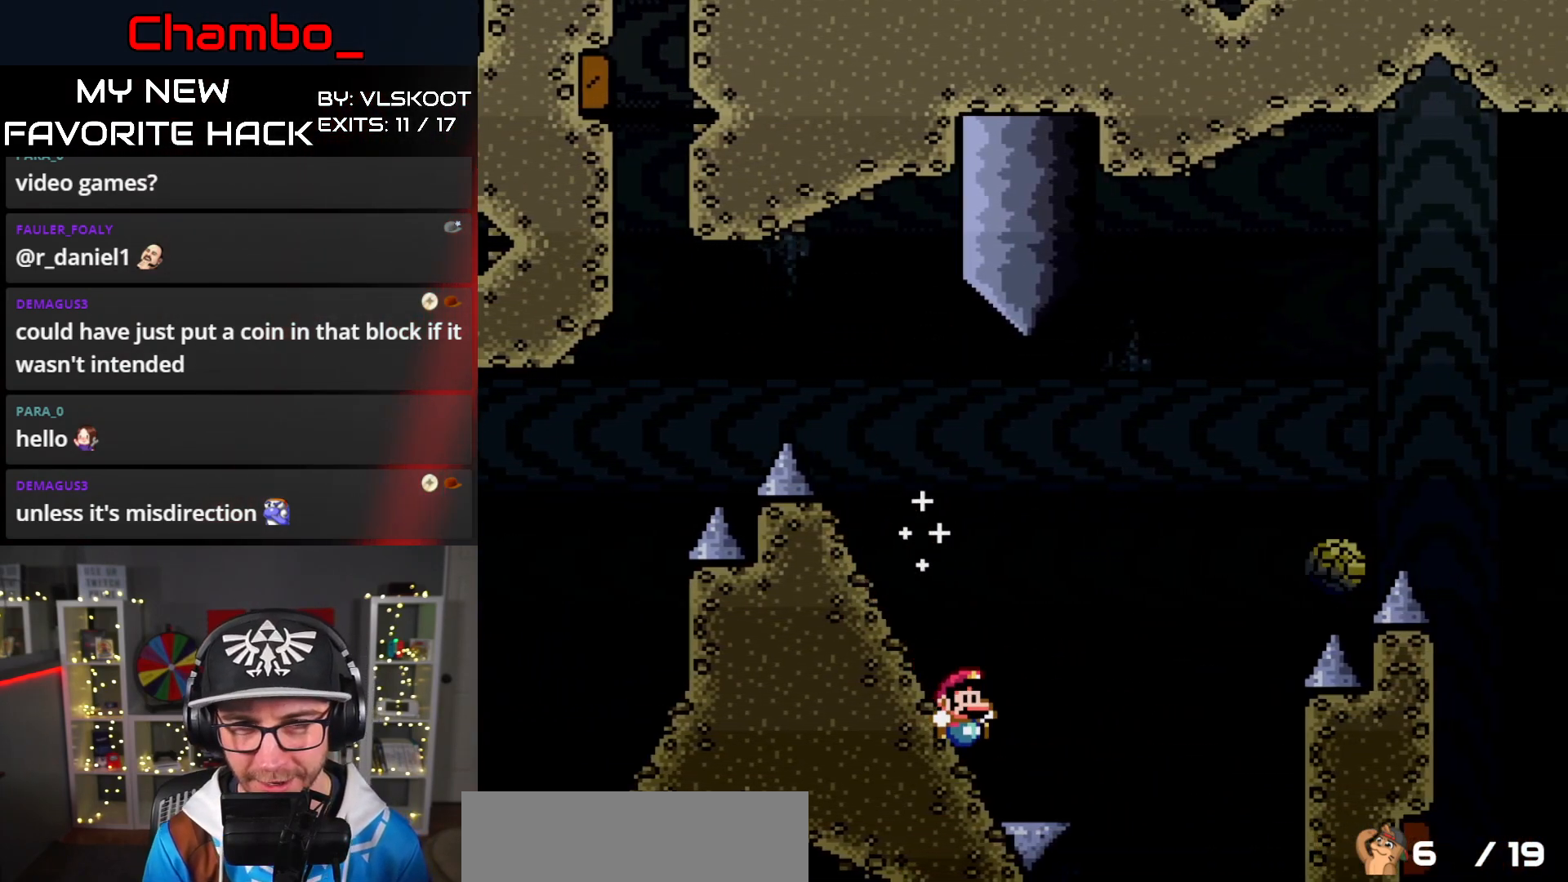
{"buttons": [], "events": [[383, "A", "up"], [400, "DPAD_RIGHT", "up"], [483, "X", "up"]]}
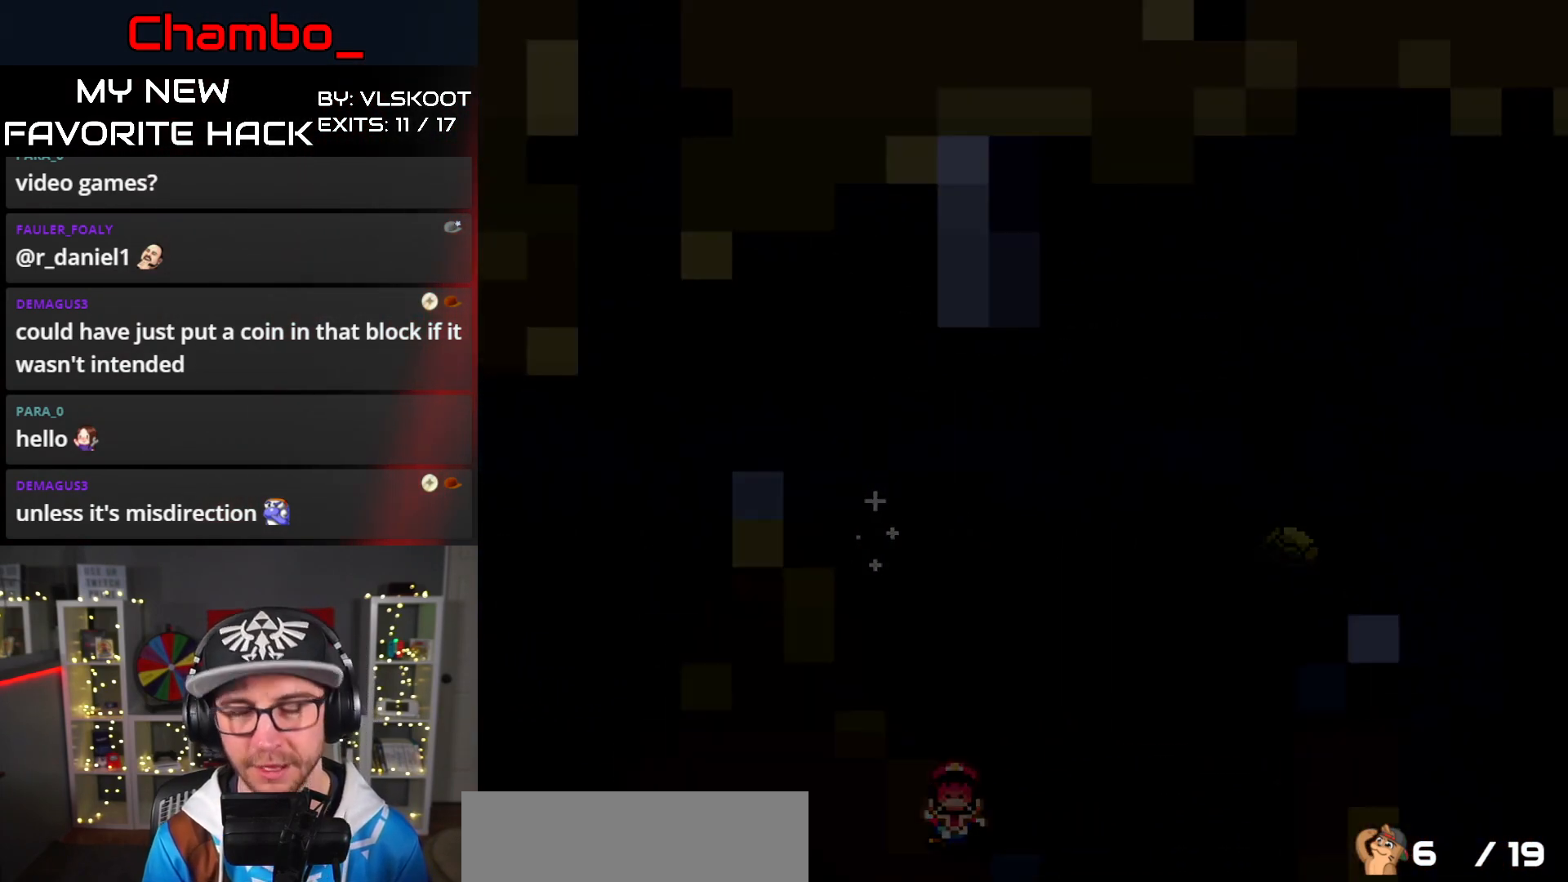
{"buttons": [], "events": []}
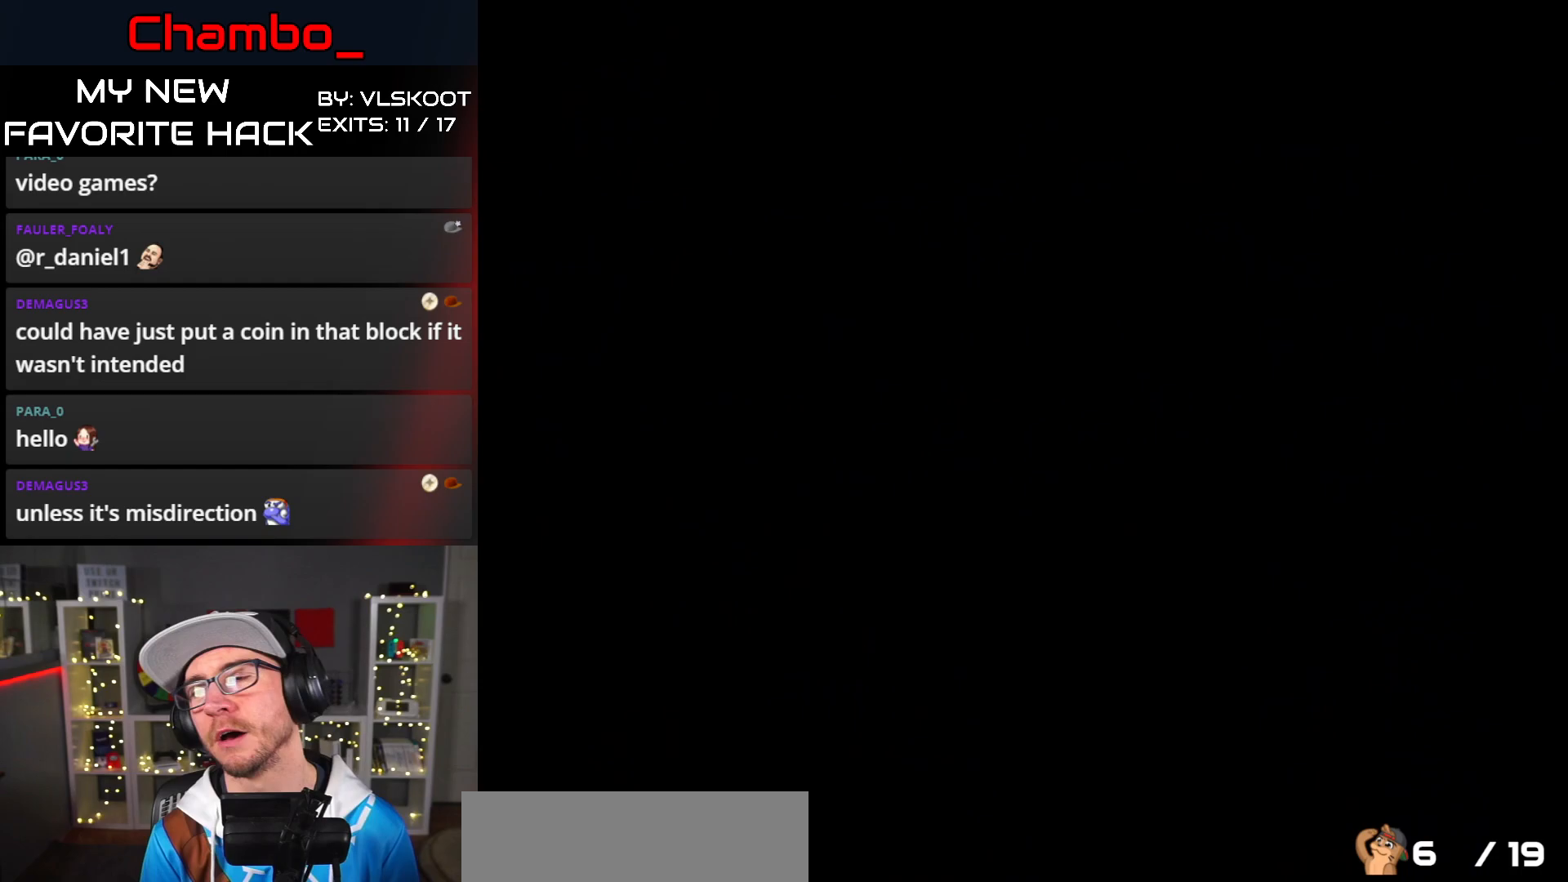
{"buttons": [], "events": []}
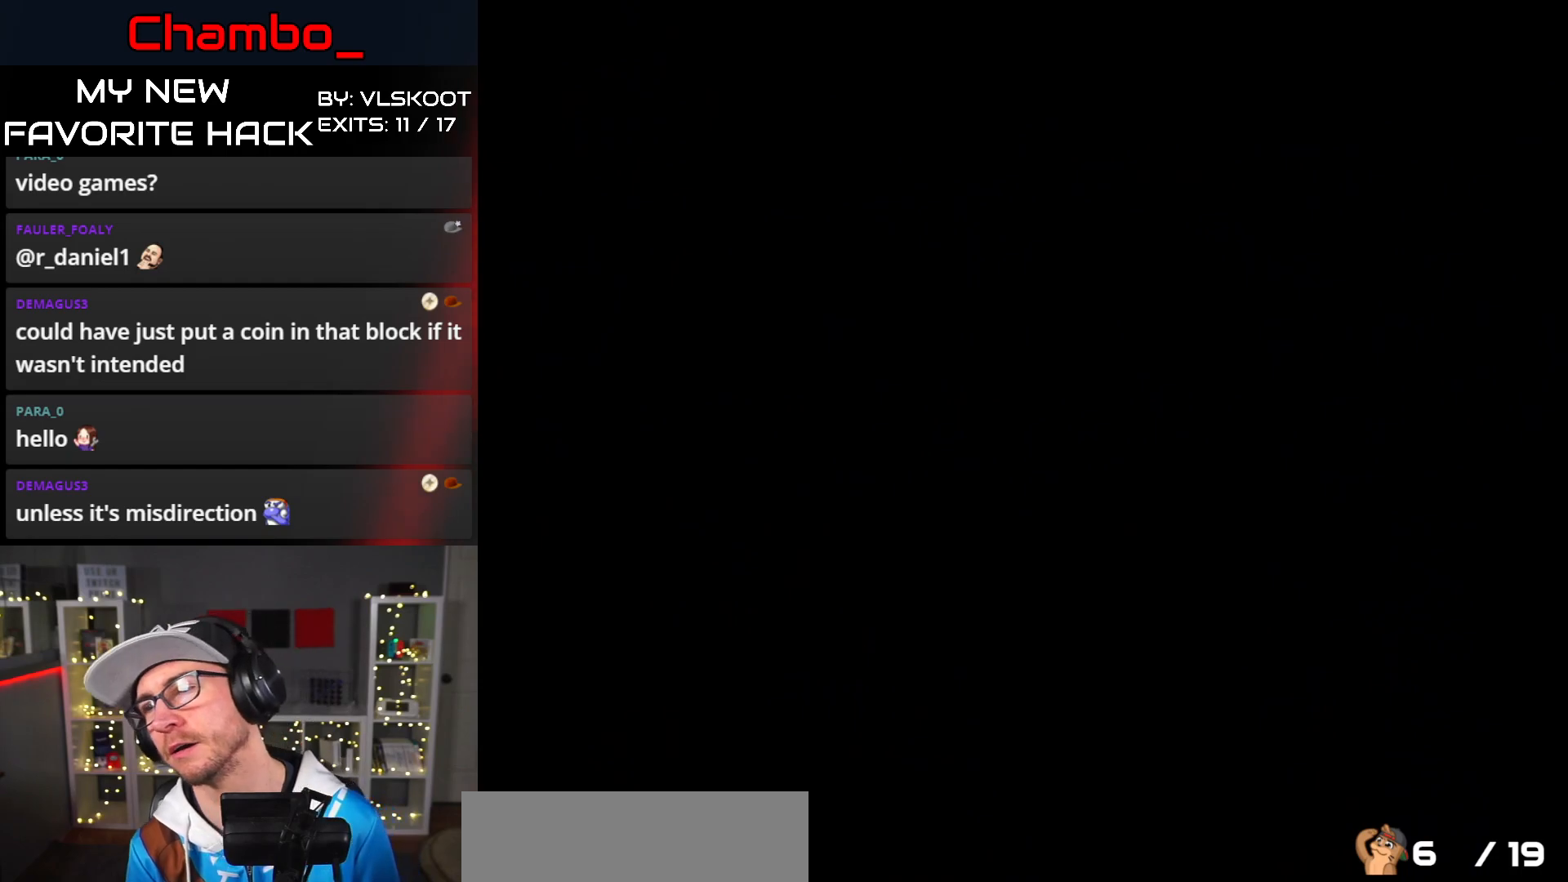
{"buttons": [], "events": []}